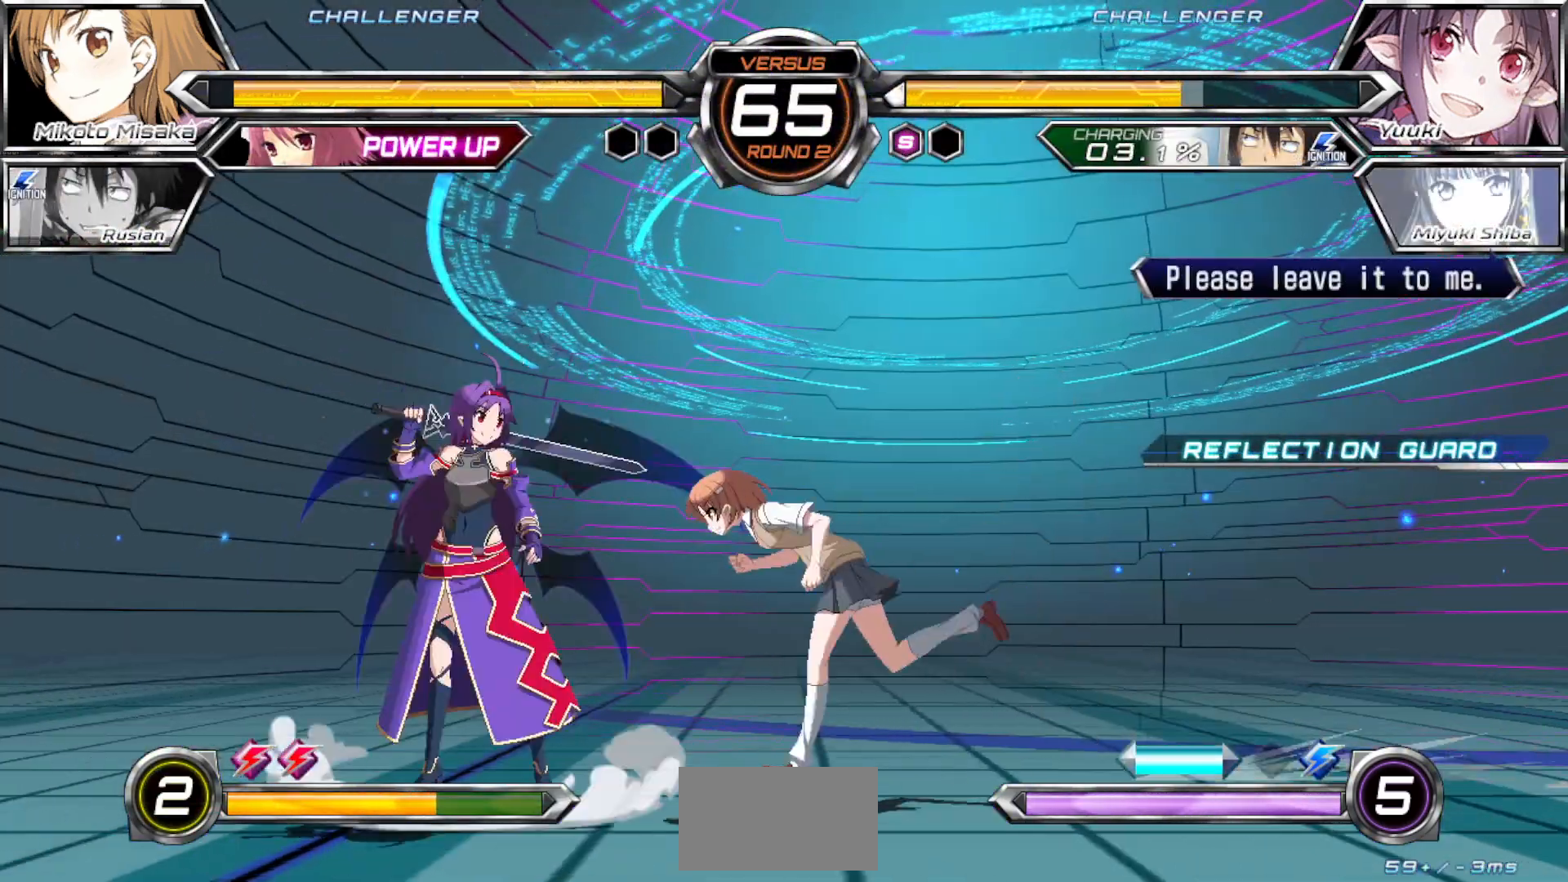
Gameplay with a controller (arcade stick); each line is a JSON object with the inputs held at the frame after it. "events" lists button and stick changes between this image and that frame as [ms after this image, input, new state], when the widget could be followed in between. Not read: L3 R3.
{"buttons": [], "left_stick": "center", "events": [[17, "CROSS", "down"], [100, "CROSS", "up"], [133, "left_stick", "center"], [200, "SQUARE", "down"], [267, "SQUARE", "up"]]}
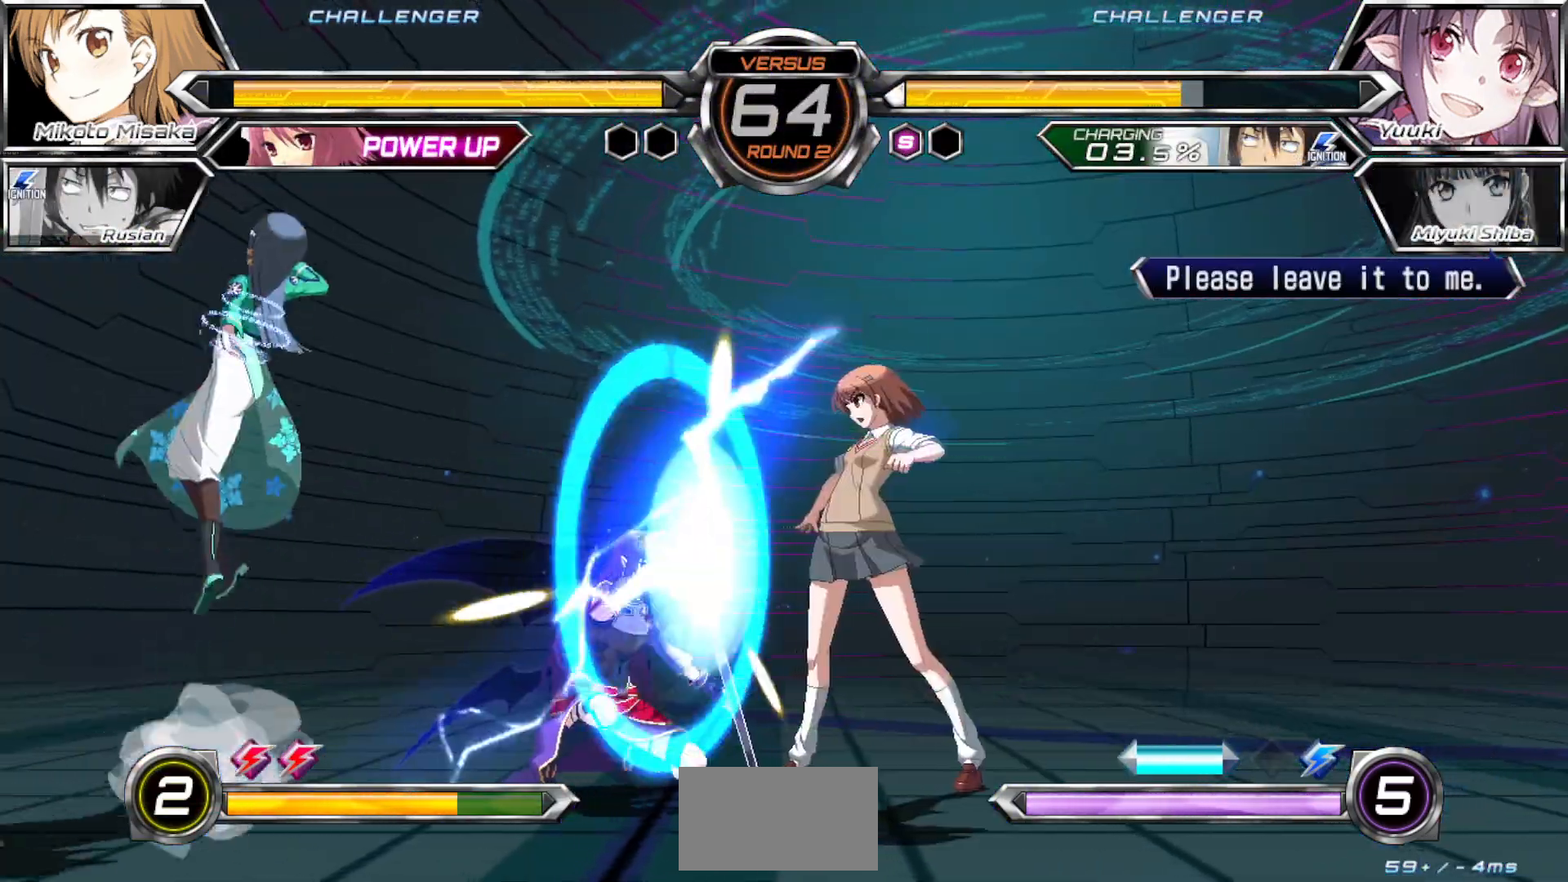
{"buttons": ["TRIANGLE"], "left_stick": "right", "events": [[67, "left_stick", "up-right"], [350, "left_stick", "right"], [383, "TRIANGLE", "down"]]}
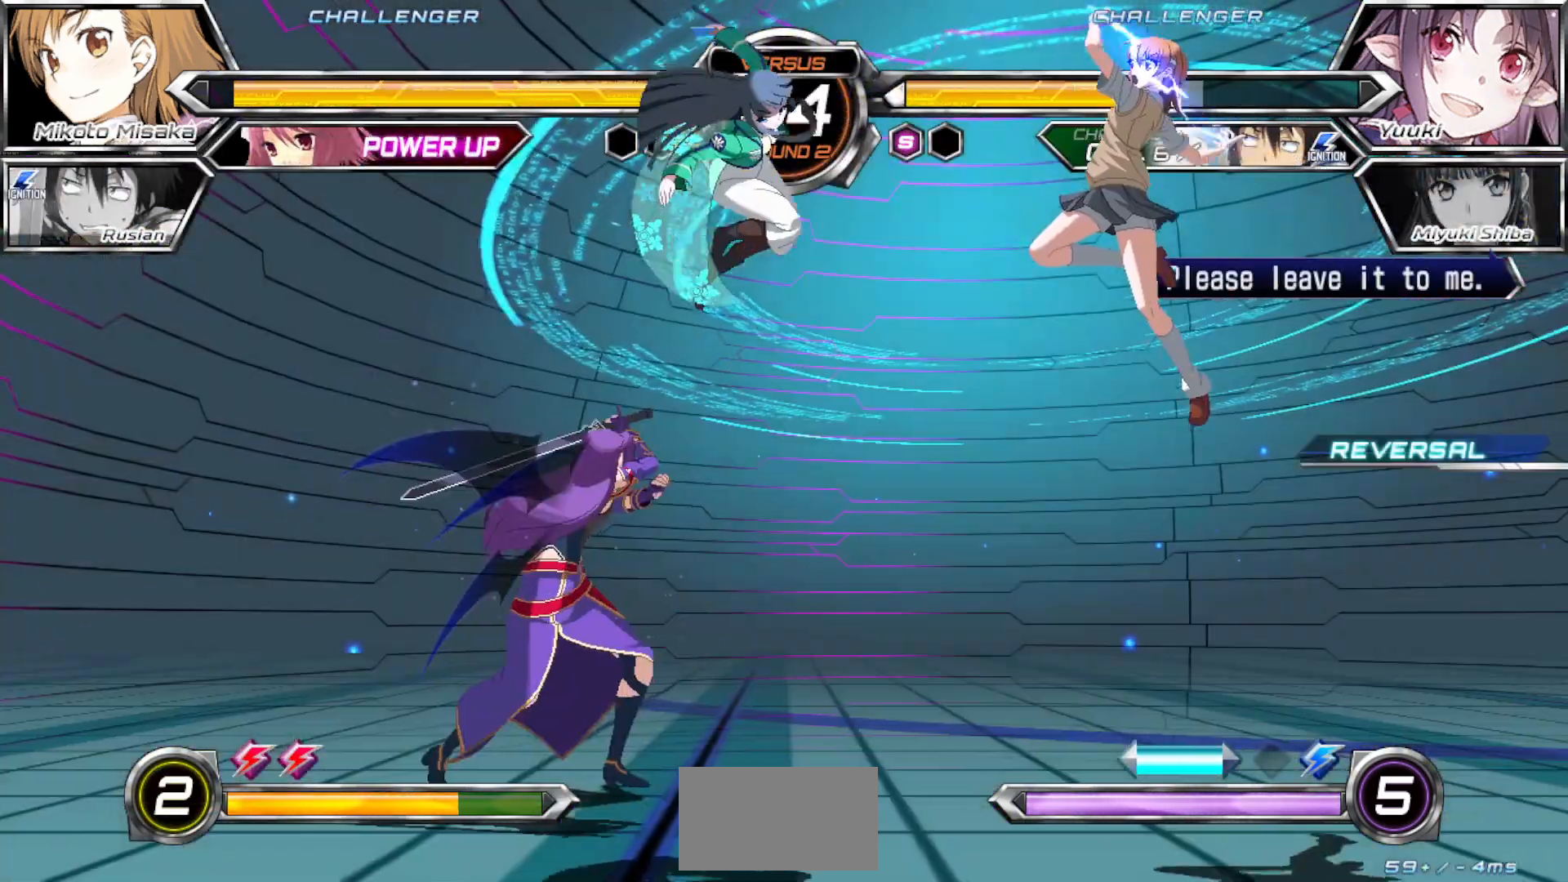
{"buttons": ["TRIANGLE"], "left_stick": "right", "events": []}
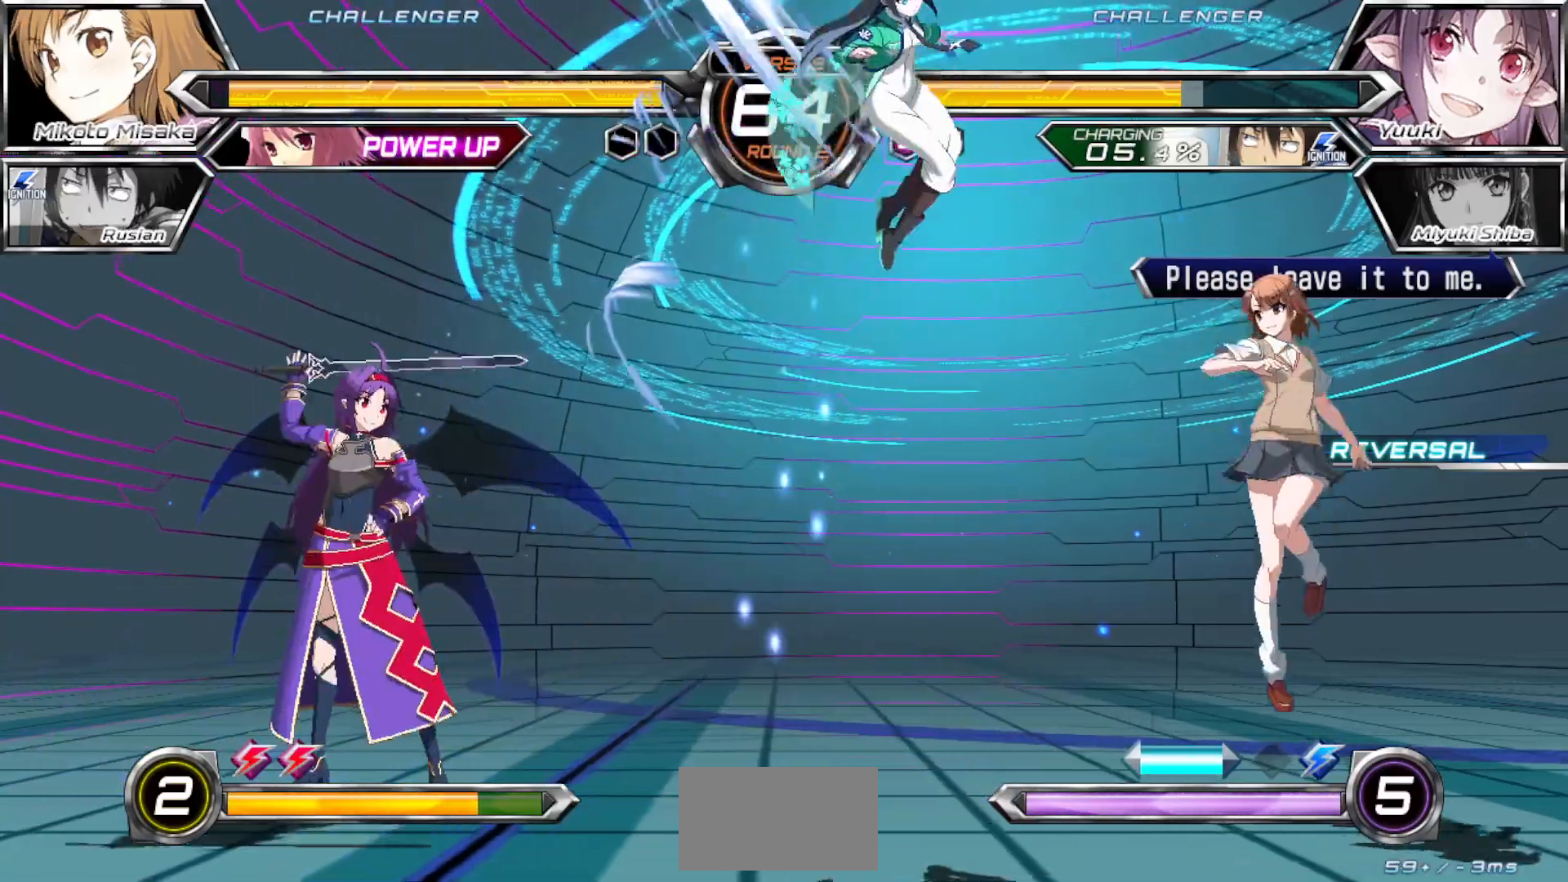
{"buttons": ["TRIANGLE"], "left_stick": "right"}
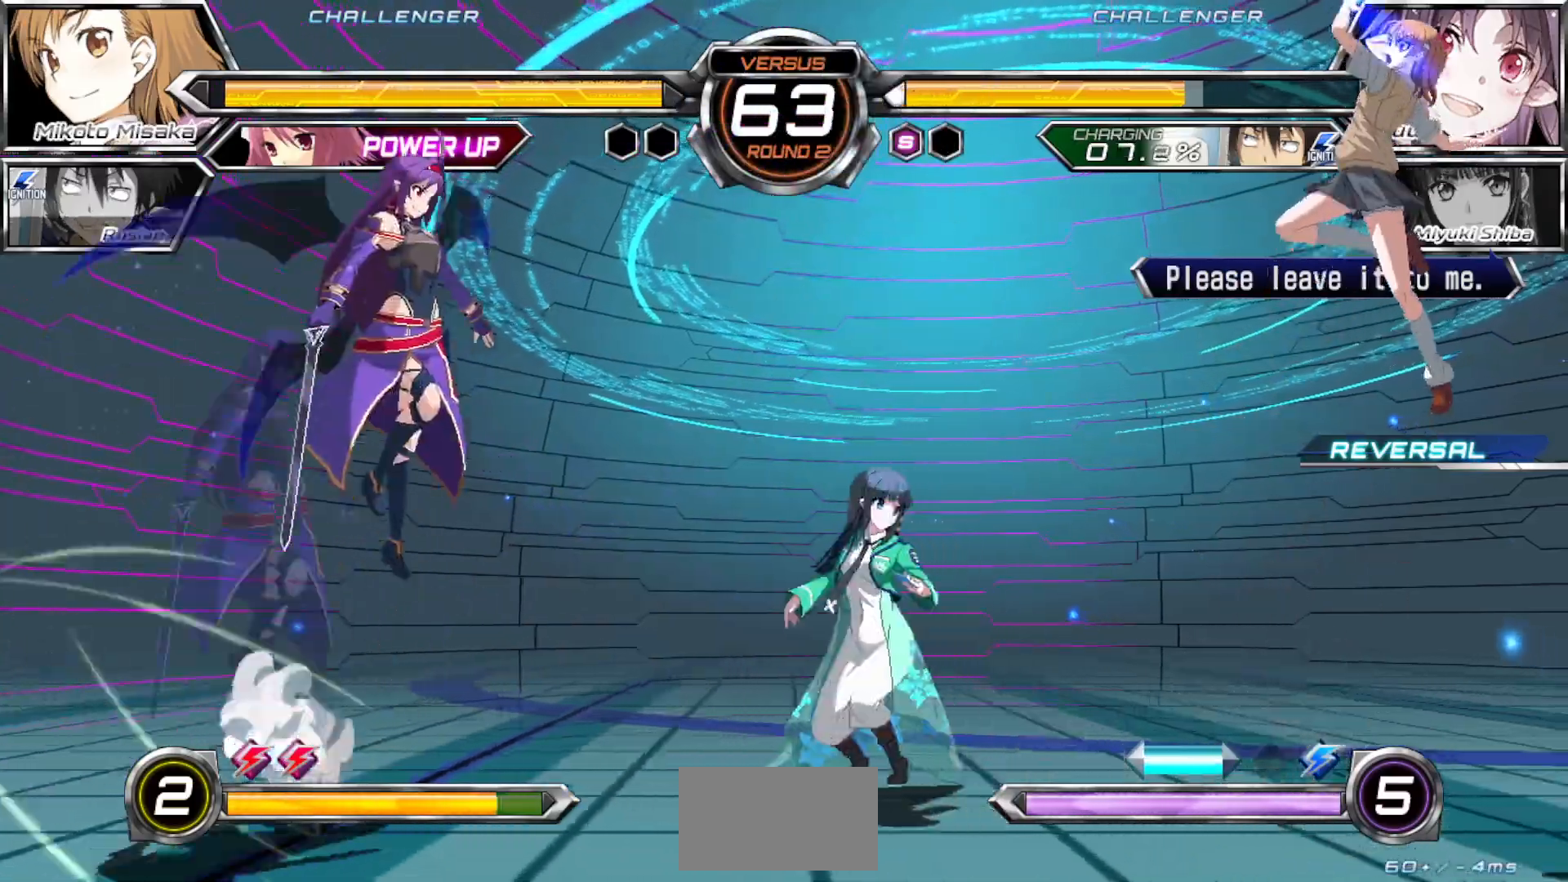
{"buttons": [], "left_stick": "right", "events": [[450, "TRIANGLE", "up"]]}
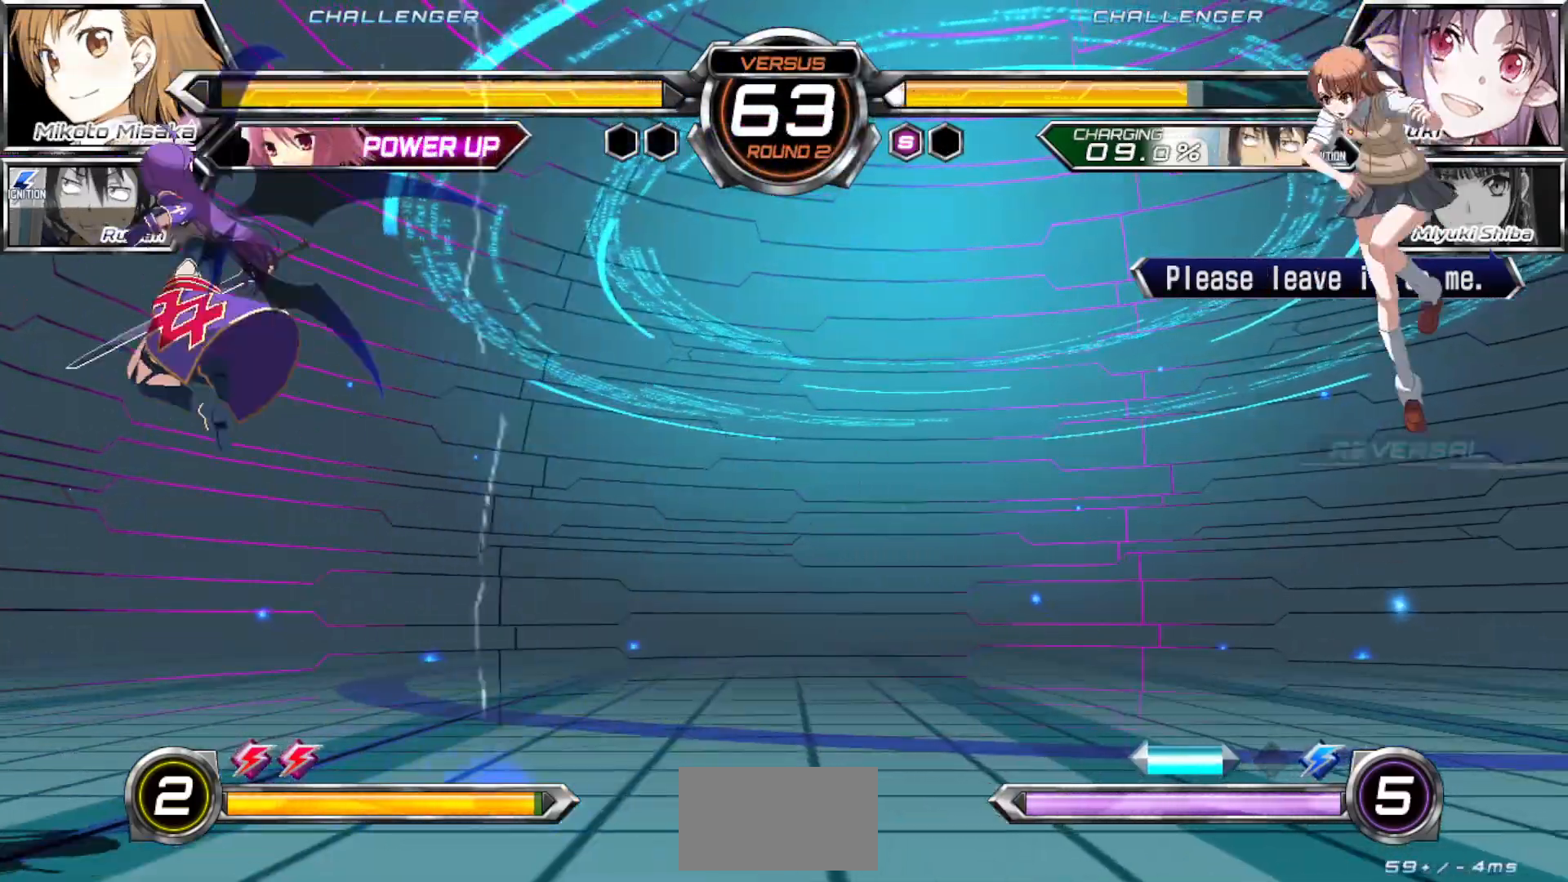
{"buttons": [], "left_stick": "center", "events": [[100, "left_stick", "center"], [367, "SQUARE", "down"], [383, "CROSS", "down"], [467, "CROSS", "up"], [467, "SQUARE", "up"]]}
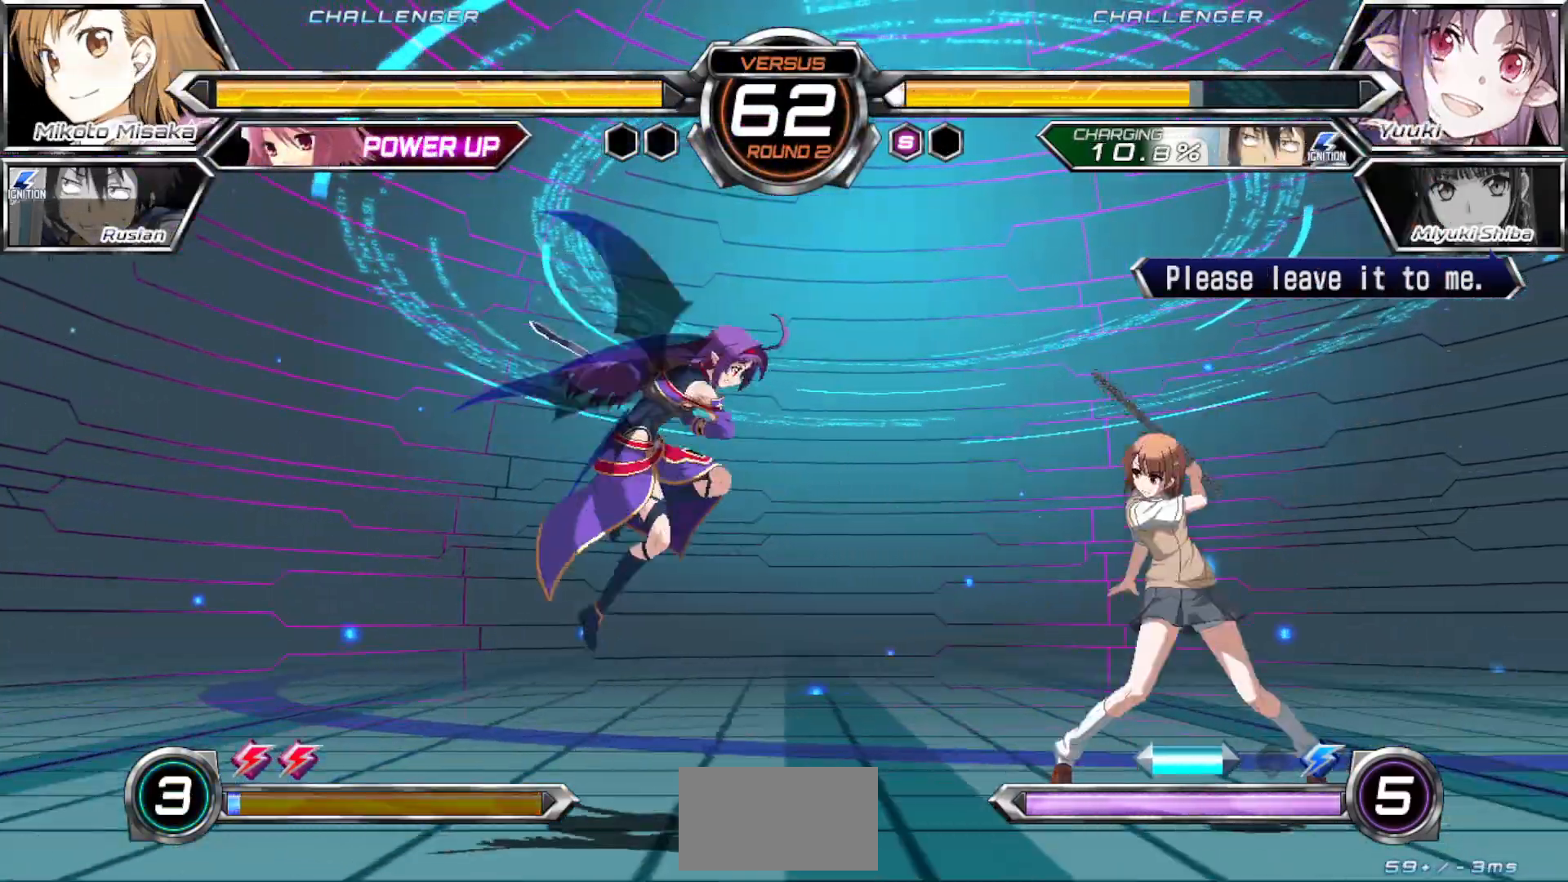
{"buttons": [], "left_stick": "right", "events": [[500, "left_stick", "right"]]}
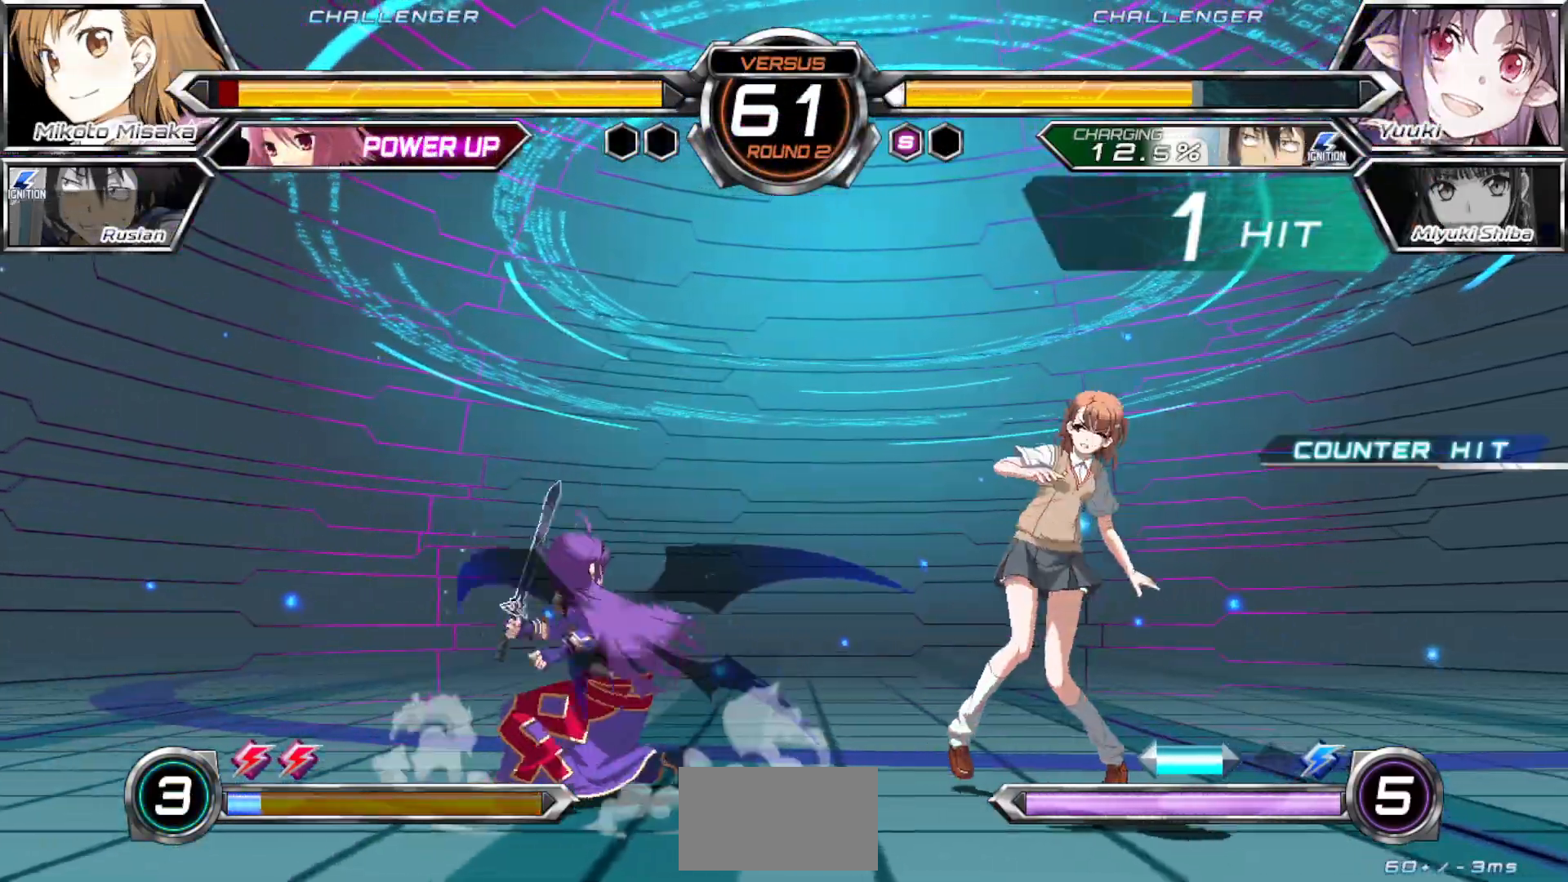
{"buttons": [], "left_stick": "down-right", "events": [[150, "left_stick", "down-right"]]}
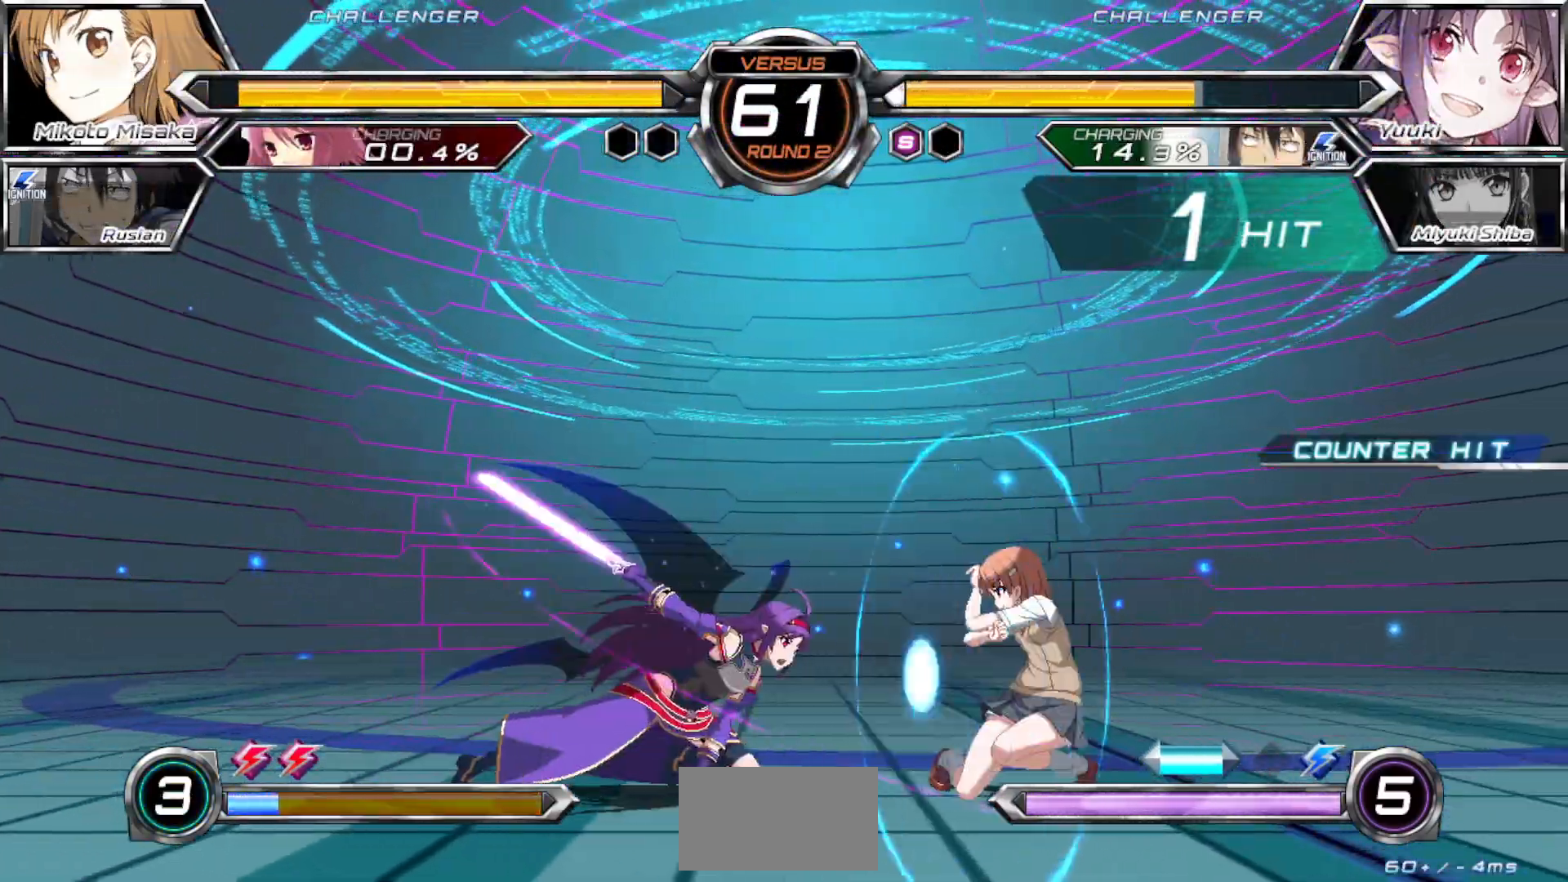
{"buttons": [], "left_stick": "down-right", "events": []}
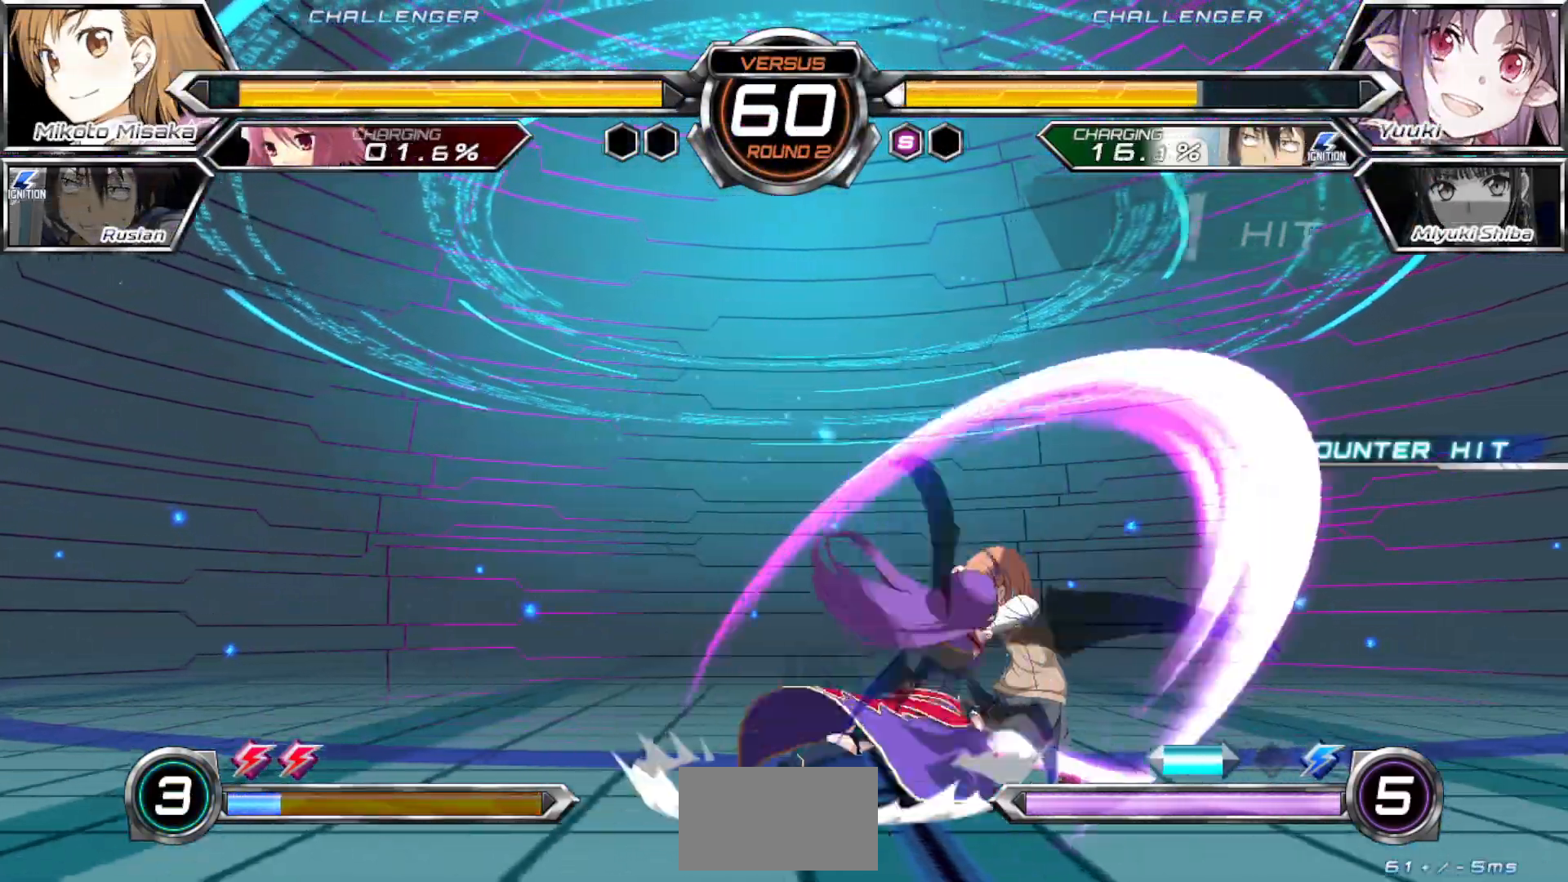
{"buttons": [], "left_stick": "right", "events": [[450, "left_stick", "right"]]}
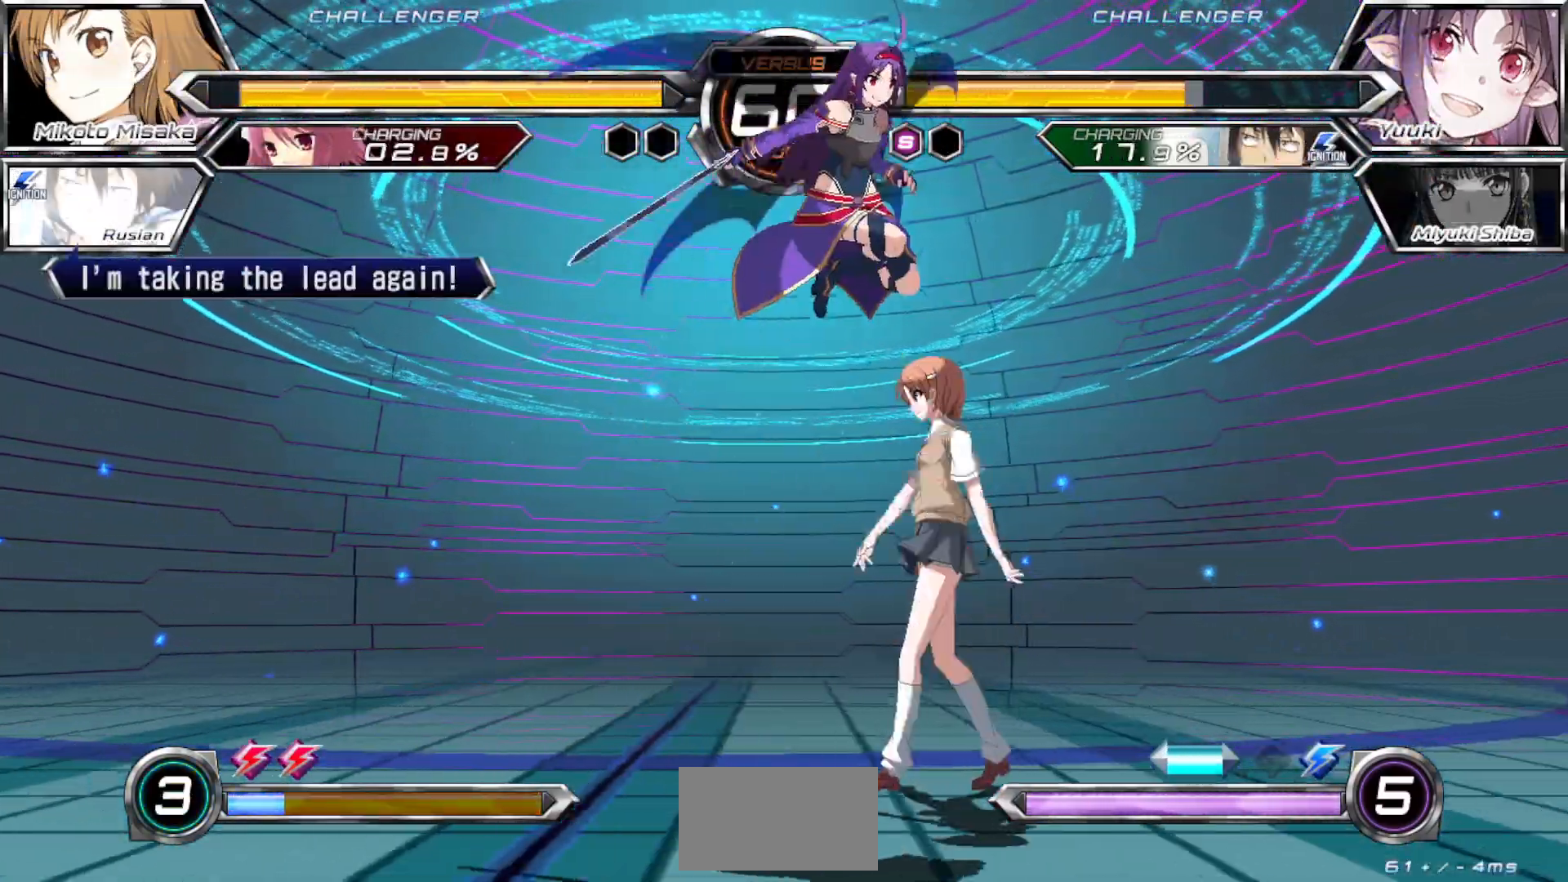
{"buttons": [], "left_stick": "right", "events": [[33, "CROSS", "down"], [33, "TRIANGLE", "down"], [117, "CROSS", "up"], [117, "TRIANGLE", "up"]]}
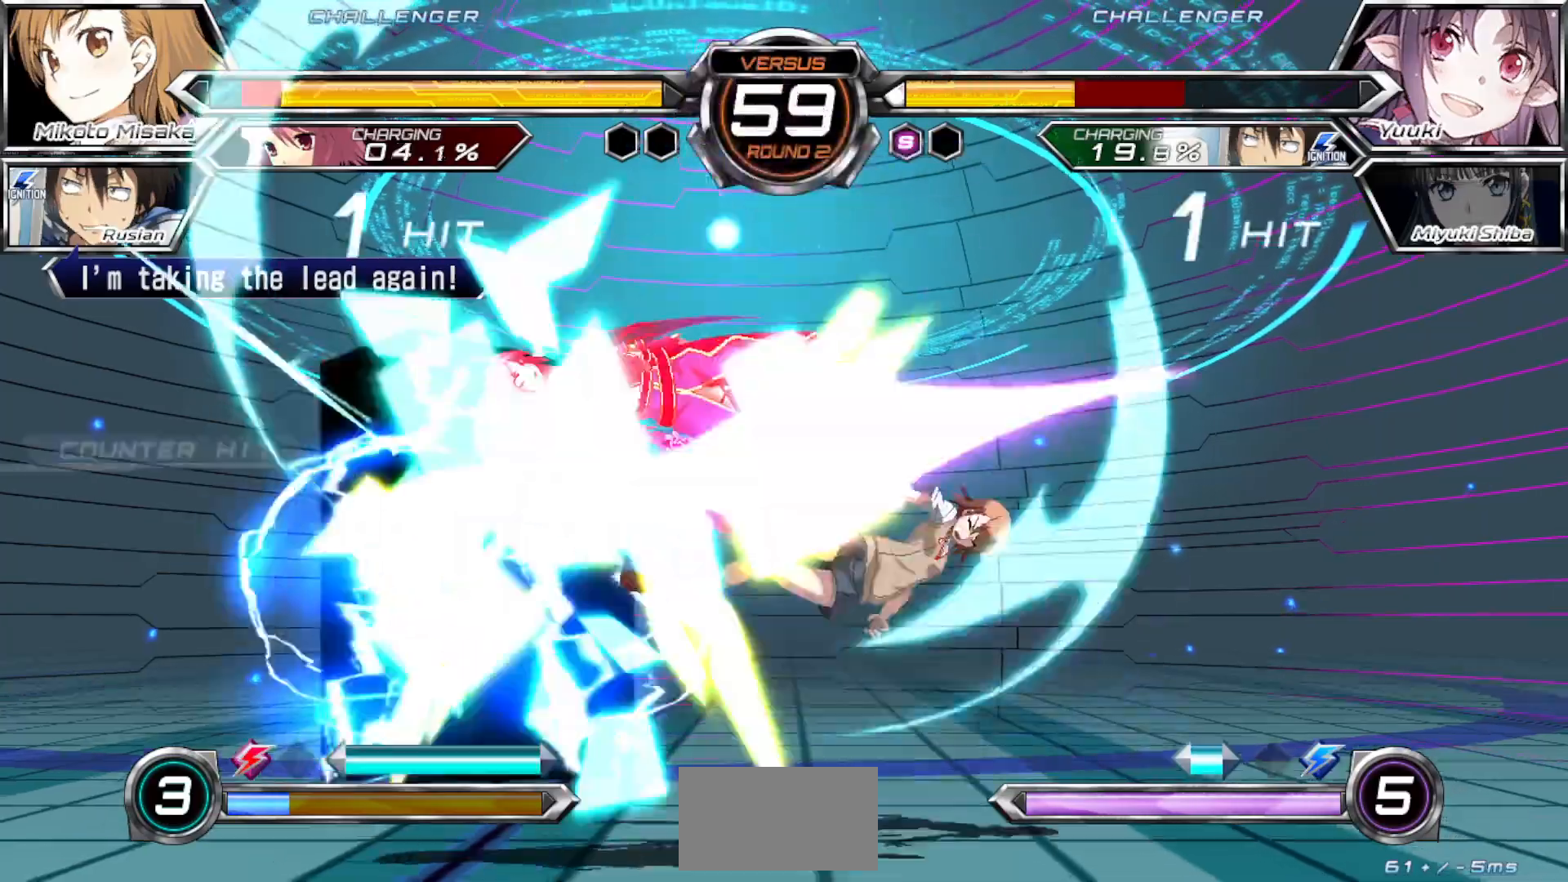
{"buttons": [], "left_stick": "right", "events": []}
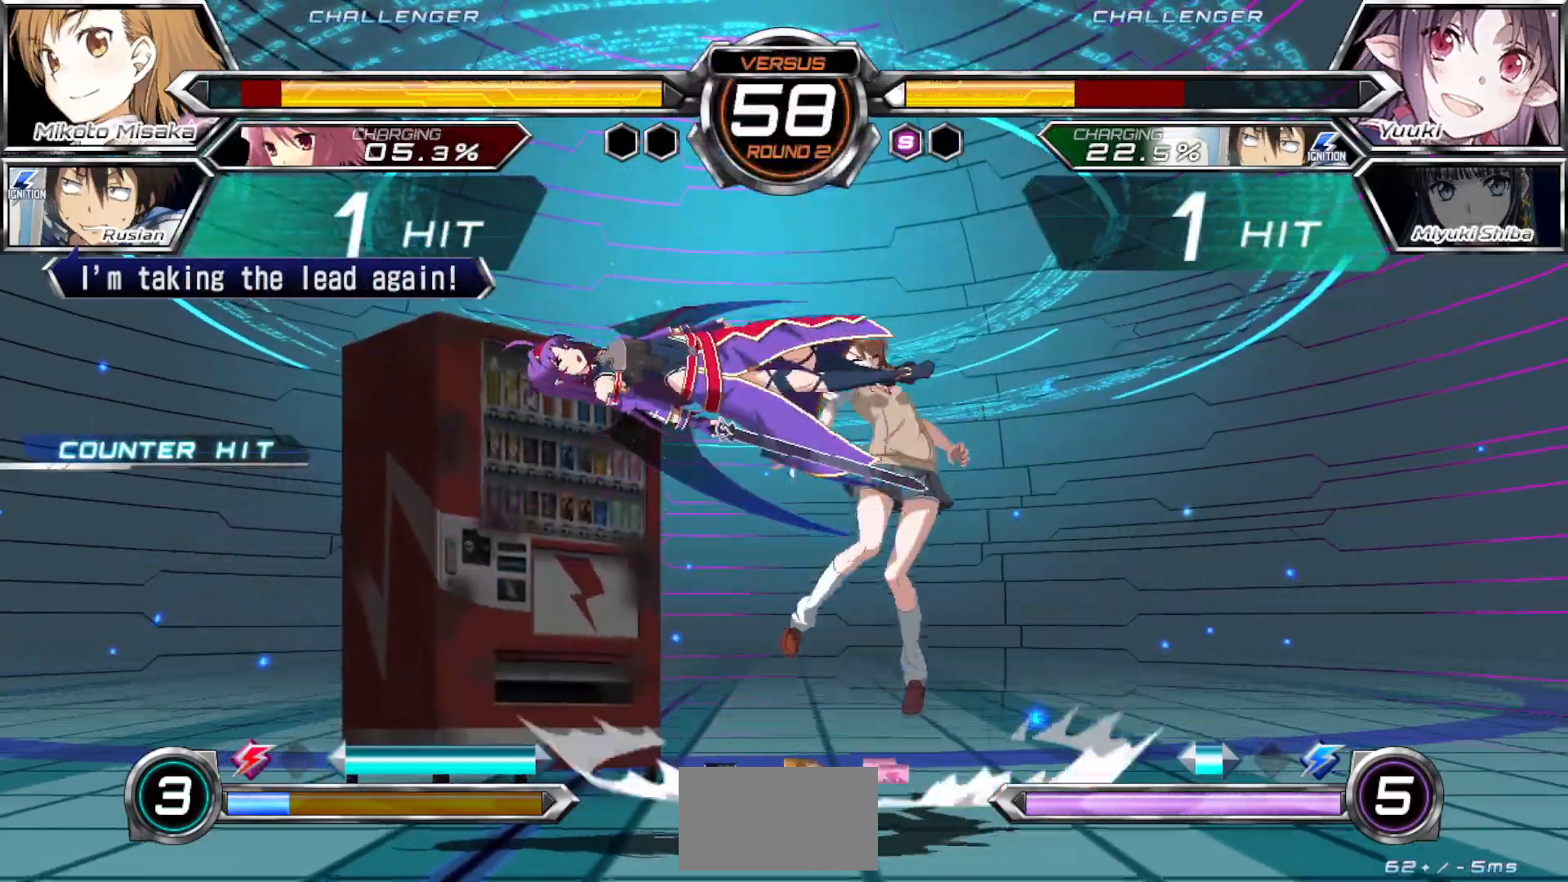
{"buttons": ["SQUARE"], "left_stick": "right", "events": [[100, "SQUARE", "down"]]}
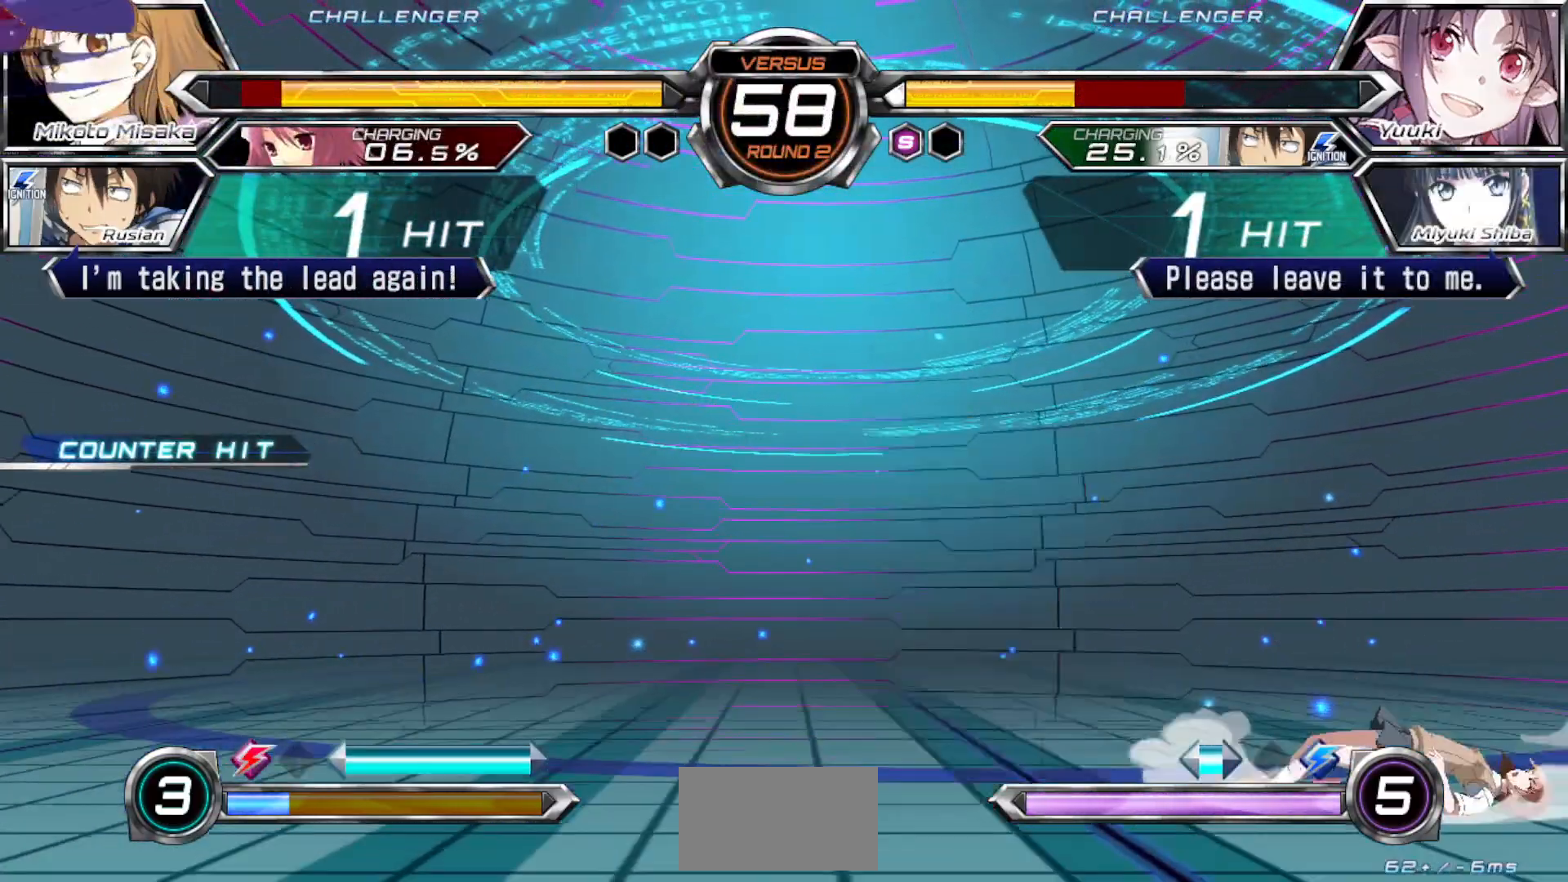
{"buttons": ["SQUARE"], "left_stick": "right", "events": []}
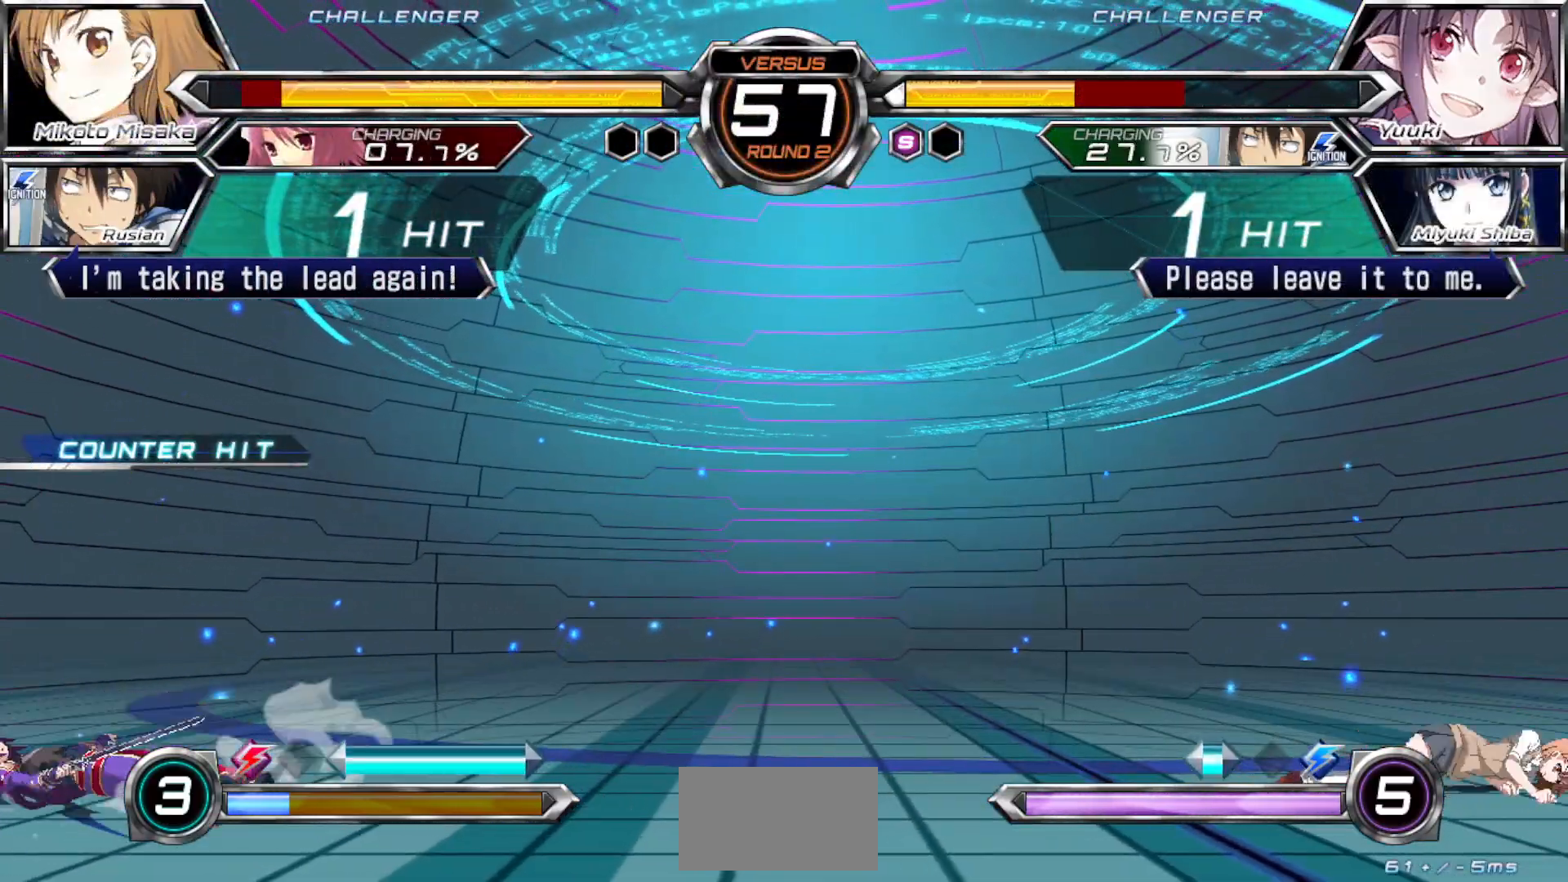
{"buttons": ["R1"], "left_stick": "left", "events": [[33, "SQUARE", "up"], [50, "left_stick", "center"], [133, "left_stick", "left"], [217, "left_stick", "center"], [283, "left_stick", "left"], [383, "R1", "down"]]}
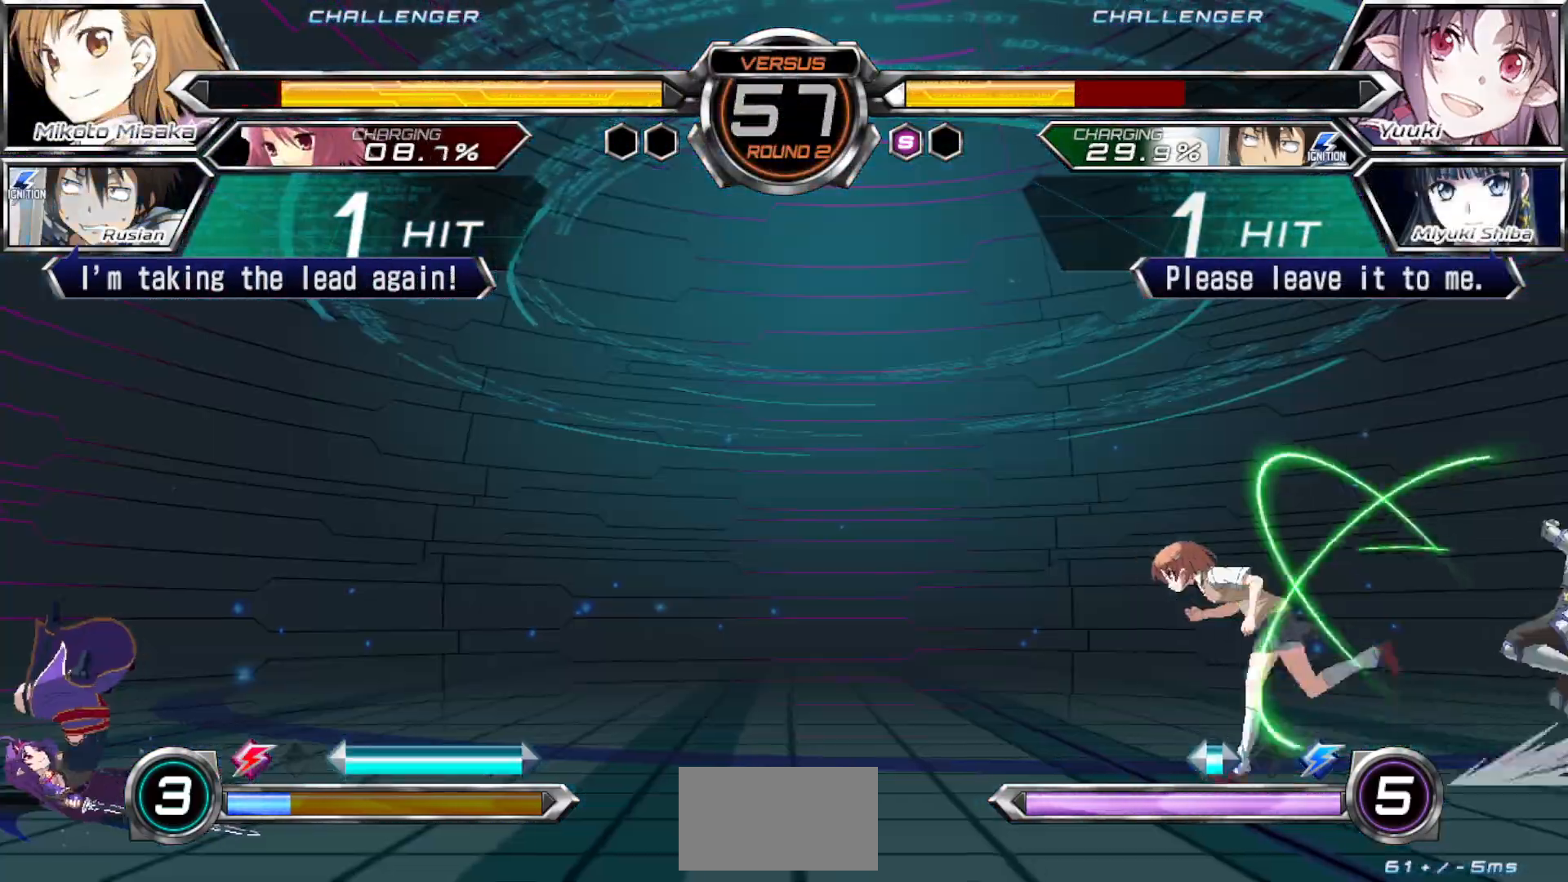
{"buttons": ["TRIANGLE"], "left_stick": "up-left", "events": [[33, "R1", "up"], [133, "TRIANGLE", "down"], [167, "left_stick", "center"], [400, "left_stick", "up-left"]]}
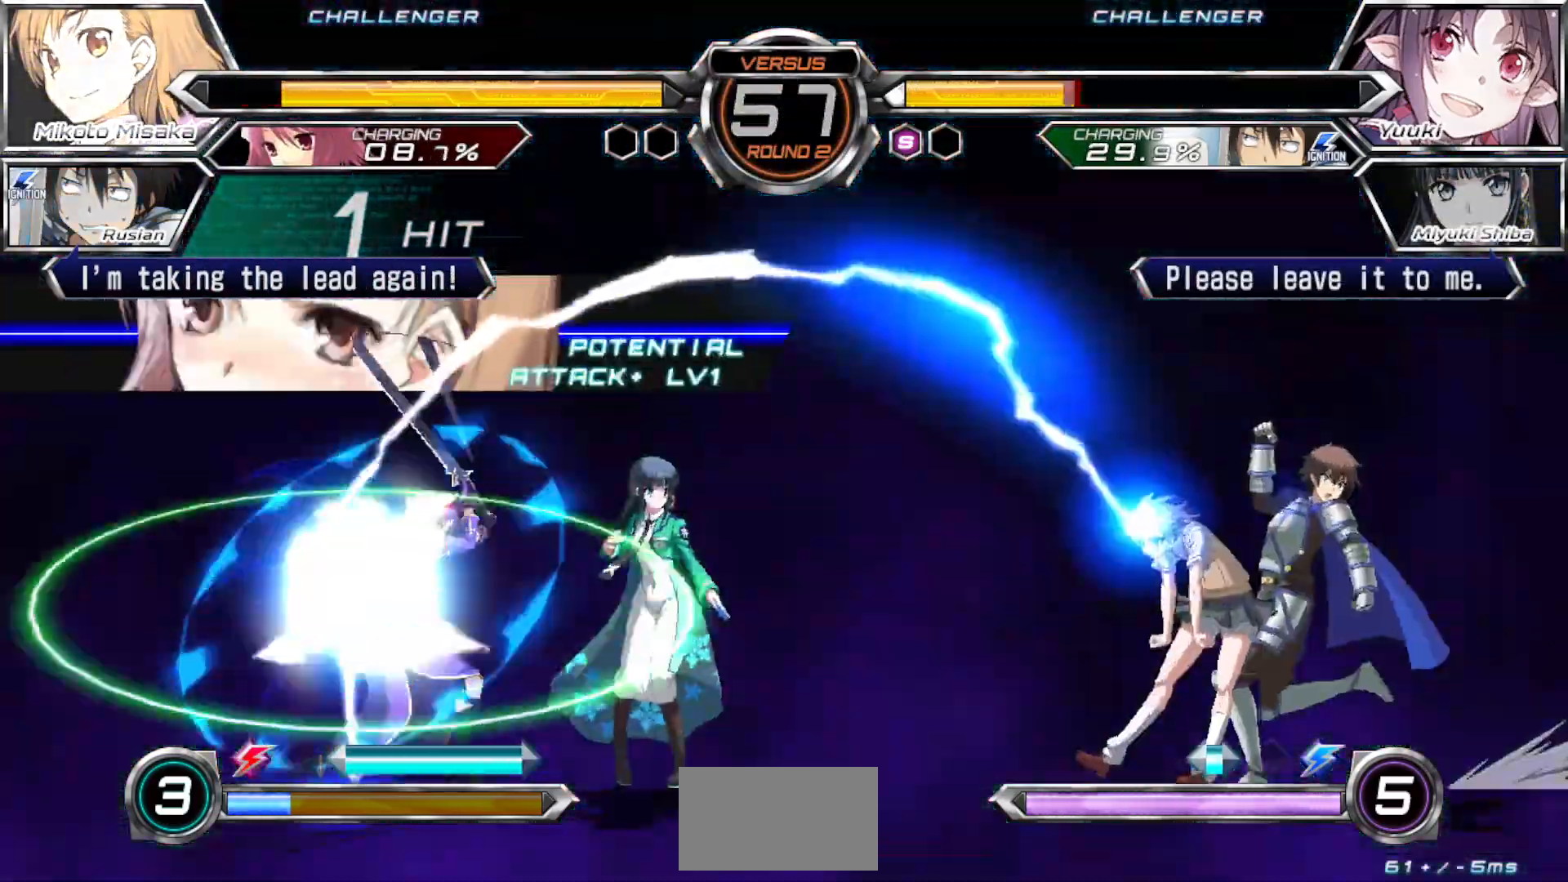
{"buttons": [], "left_stick": "up-right", "events": [[233, "TRIANGLE", "up"], [267, "left_stick", "center"], [350, "left_stick", "right"], [400, "left_stick", "up-right"]]}
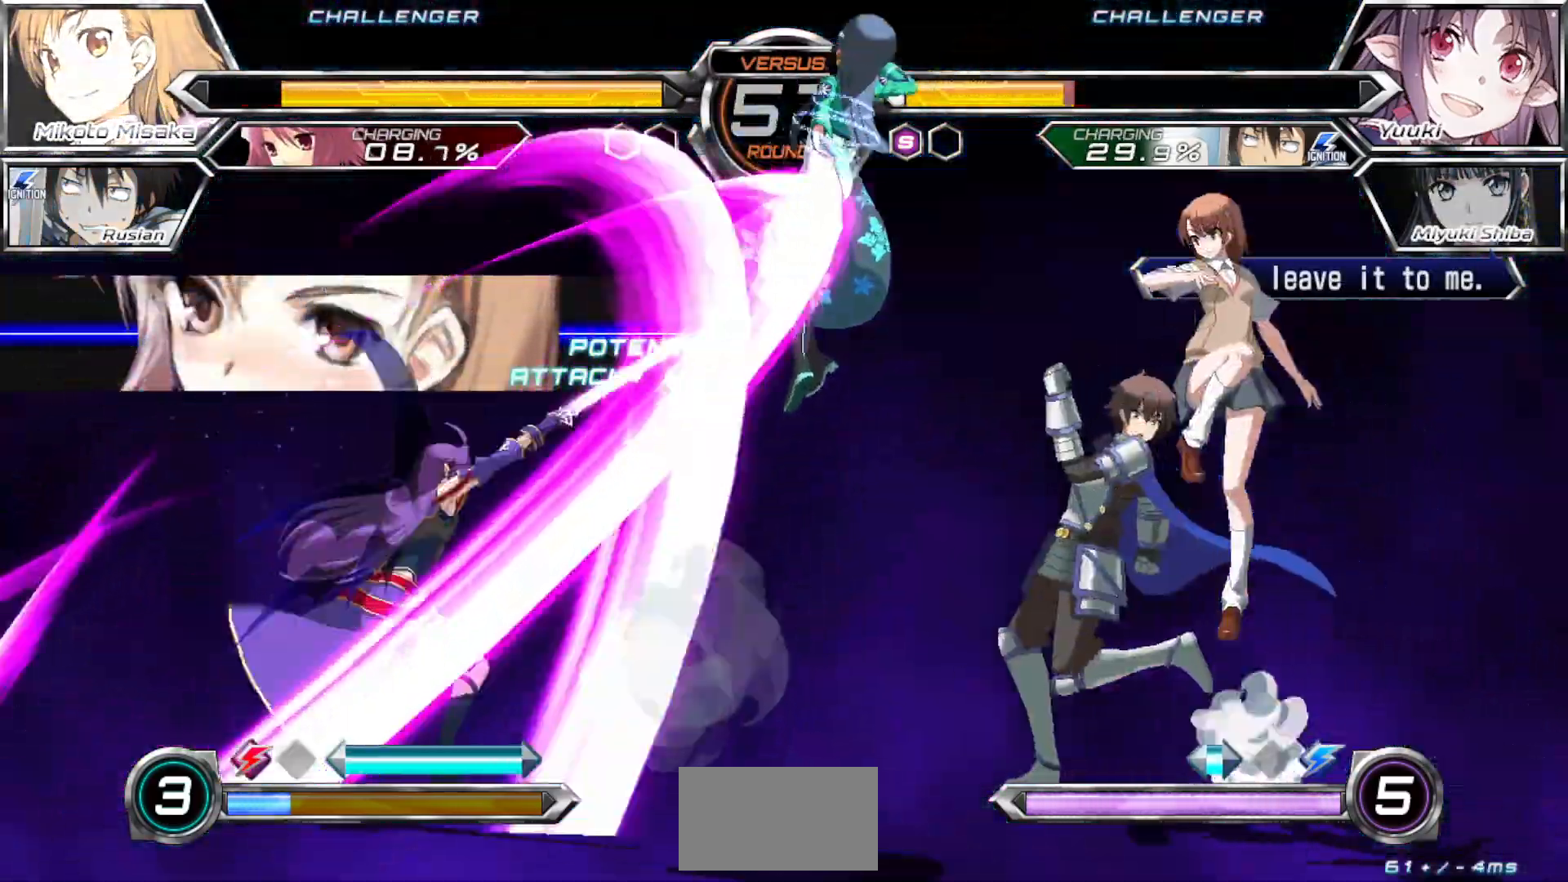
{"buttons": [], "left_stick": "up-right", "events": [[283, "left_stick", "center"], [467, "left_stick", "up-right"]]}
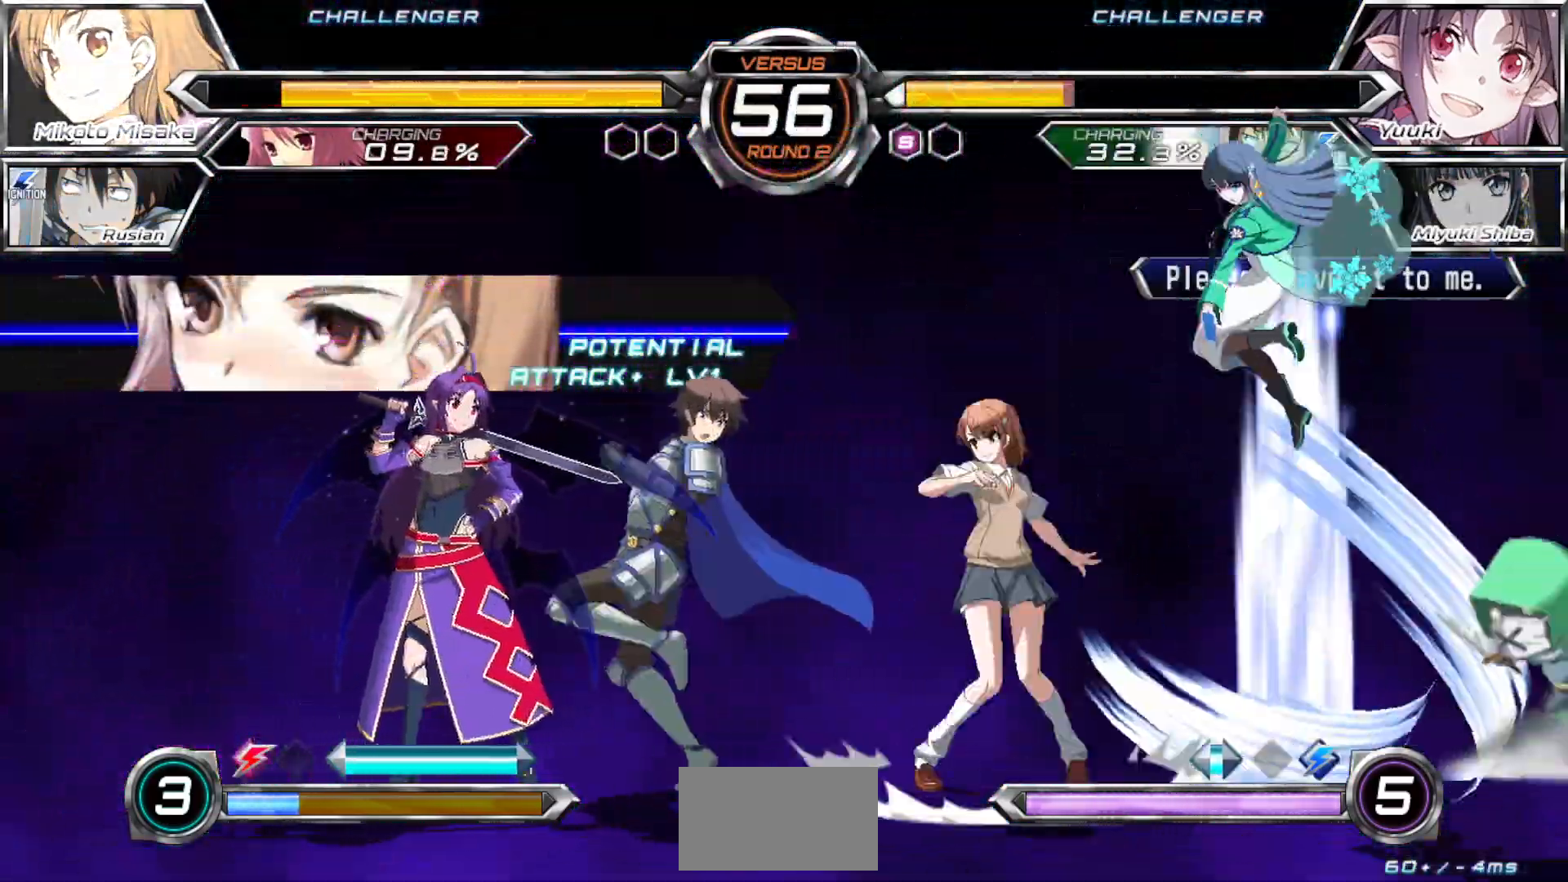
{"buttons": [], "left_stick": "right", "events": [[117, "TRIANGLE", "down"], [167, "left_stick", "right"], [467, "TRIANGLE", "up"]]}
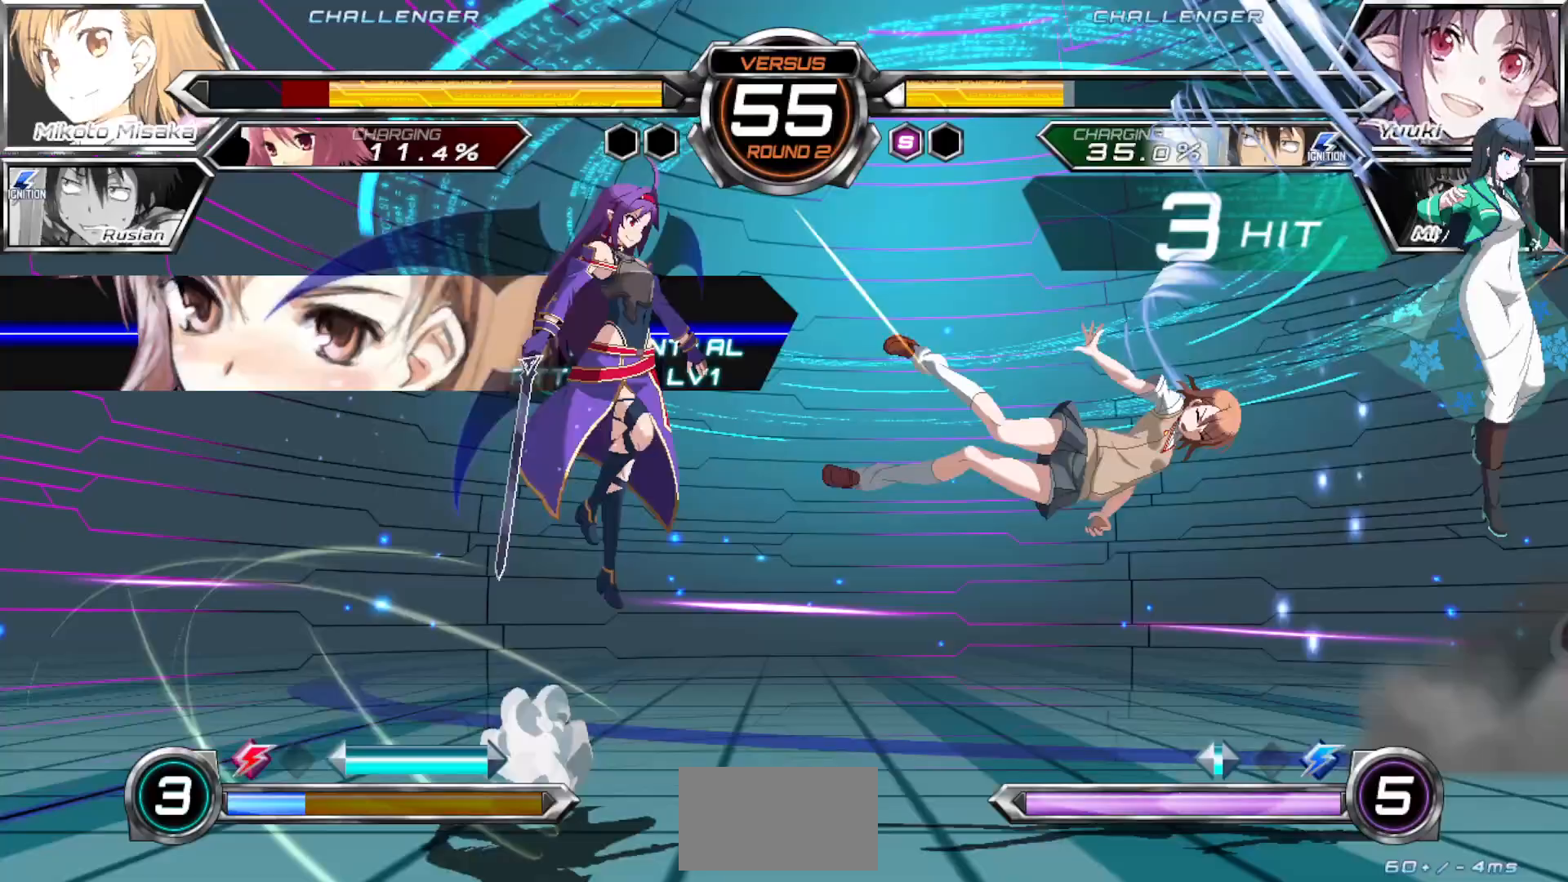
{"buttons": ["CROSS", "SQUARE"], "left_stick": "right", "events": [[83, "CROSS", "down"], [83, "SQUARE", "down"]]}
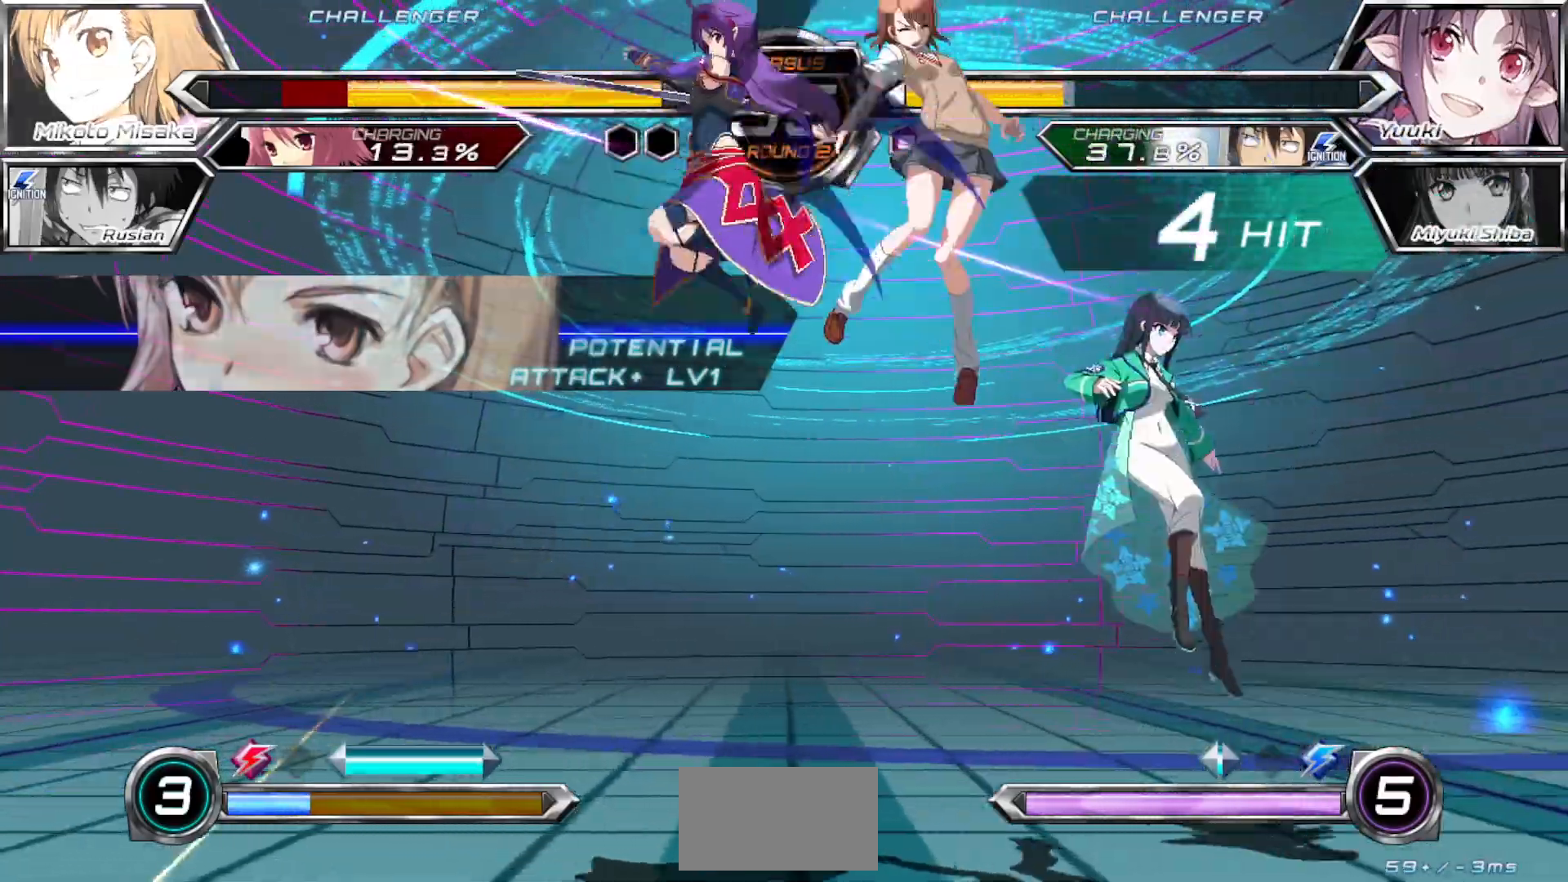
{"buttons": ["CROSS", "SQUARE"], "left_stick": "right", "events": []}
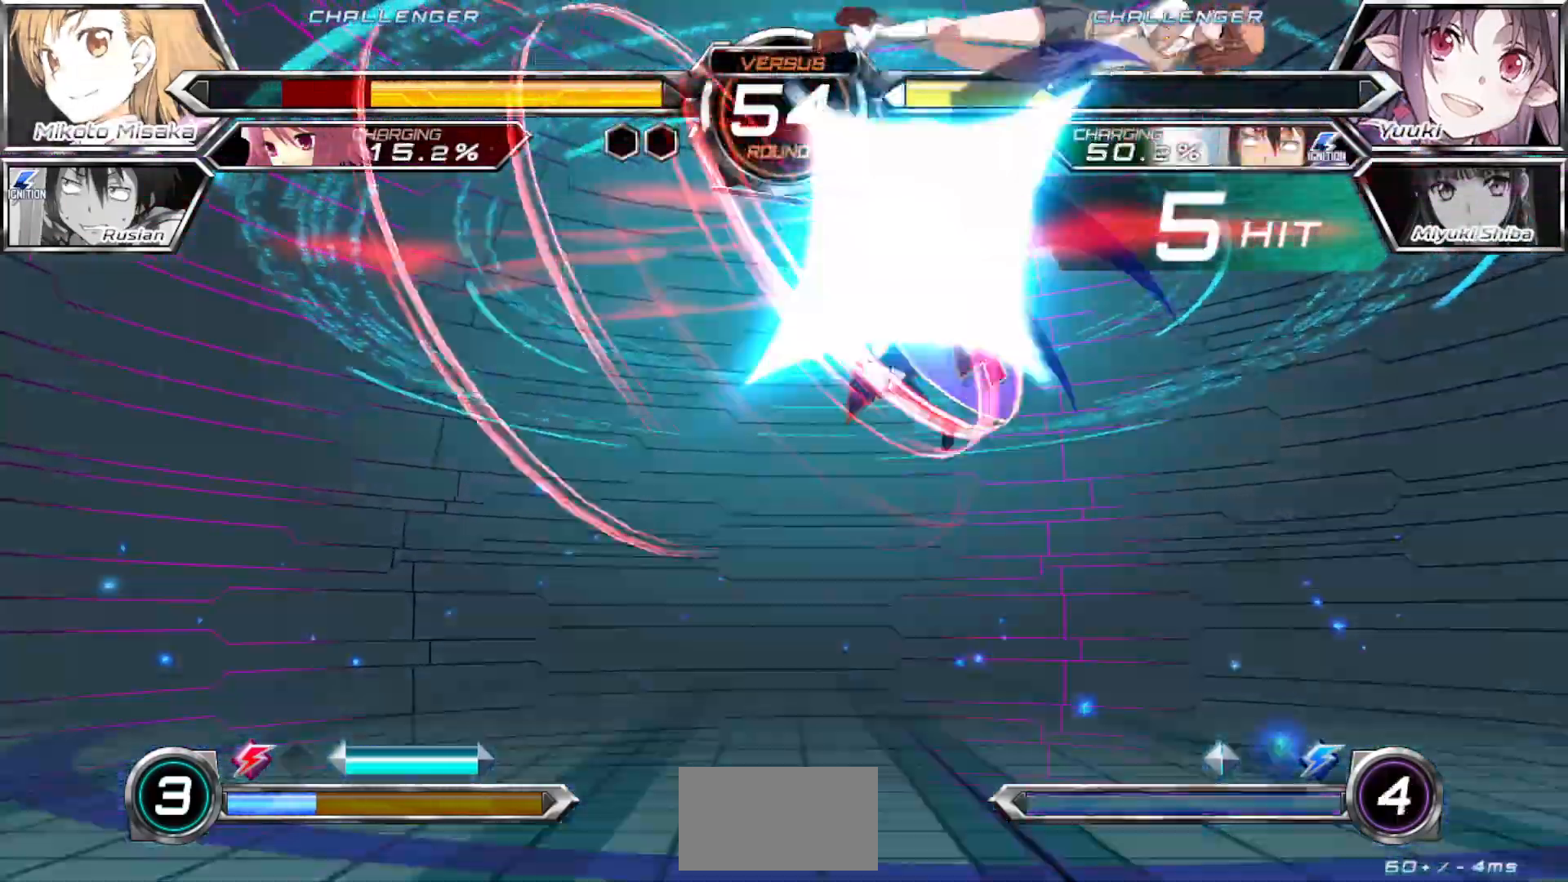
{"buttons": ["CROSS", "SQUARE"], "left_stick": "right", "events": []}
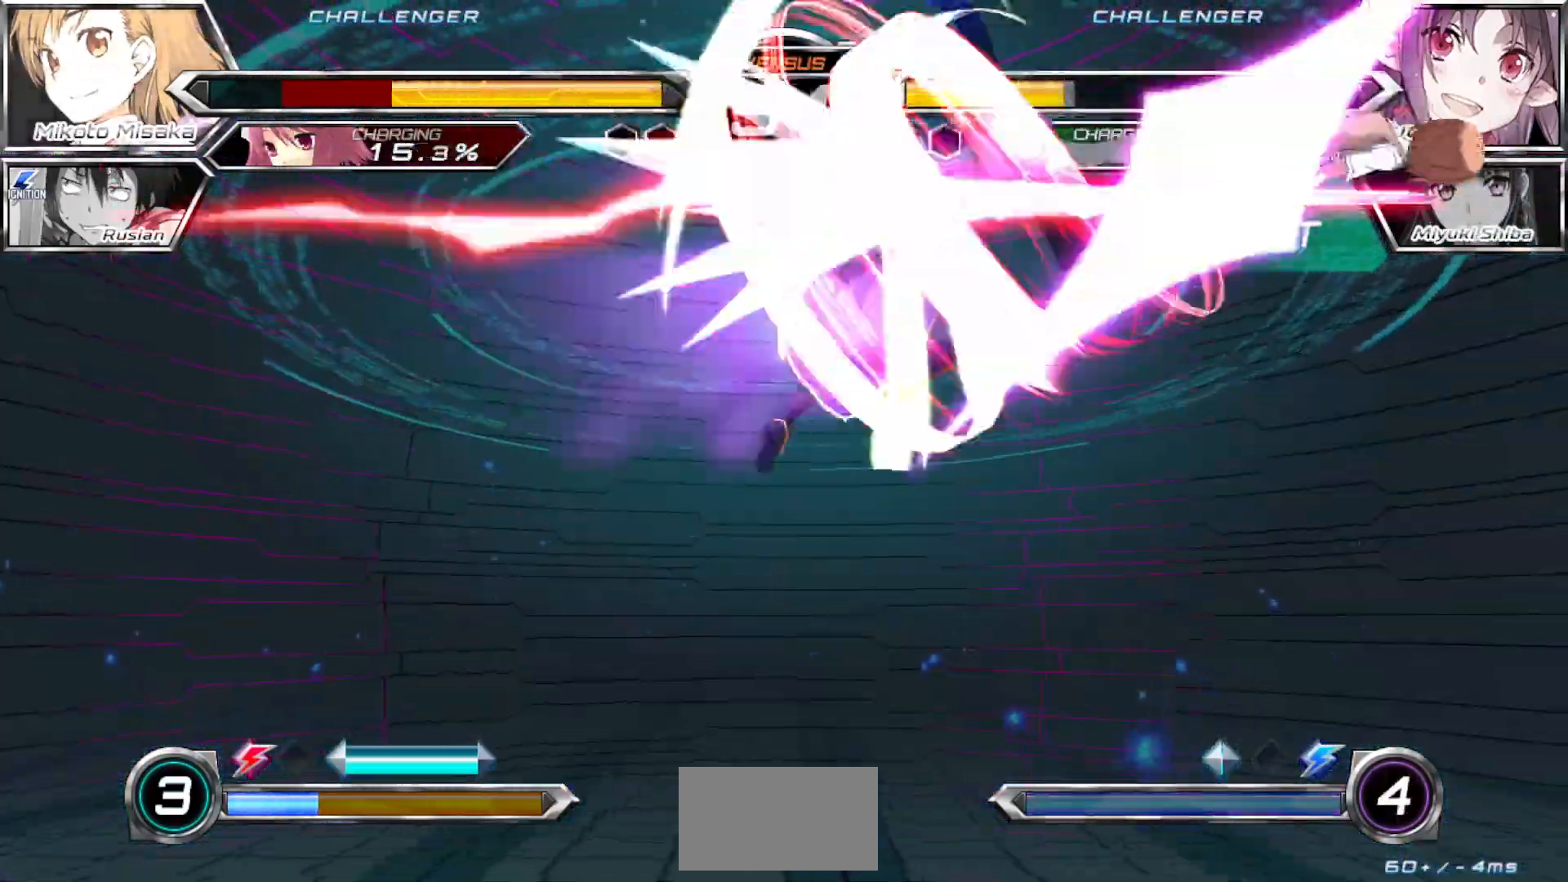
{"buttons": ["CROSS", "SQUARE"], "left_stick": "right", "events": []}
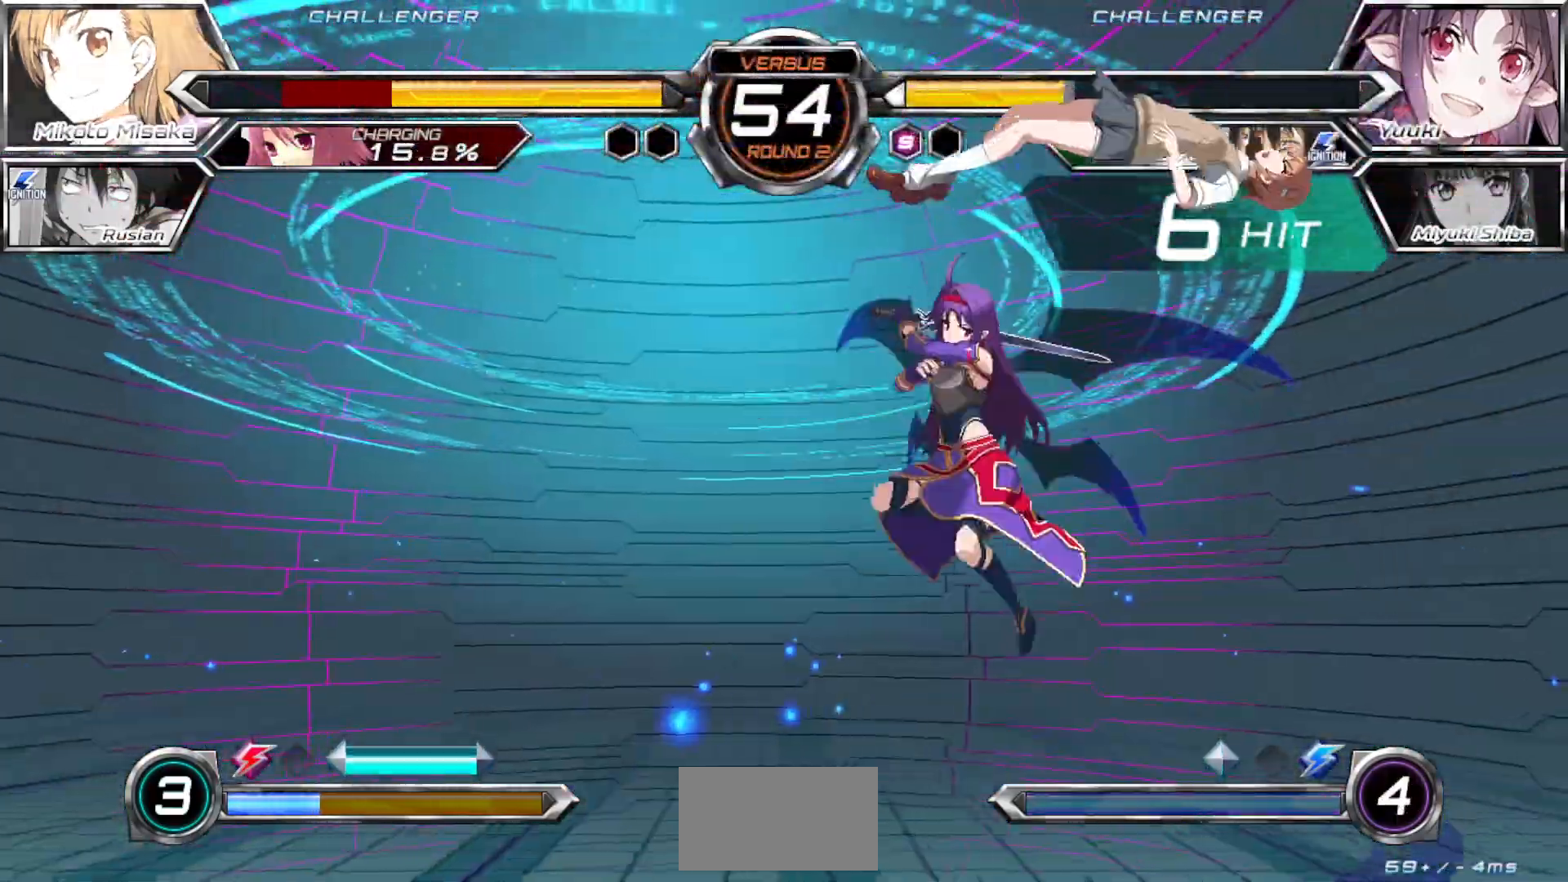
{"buttons": ["CROSS", "SQUARE"], "left_stick": "right", "events": []}
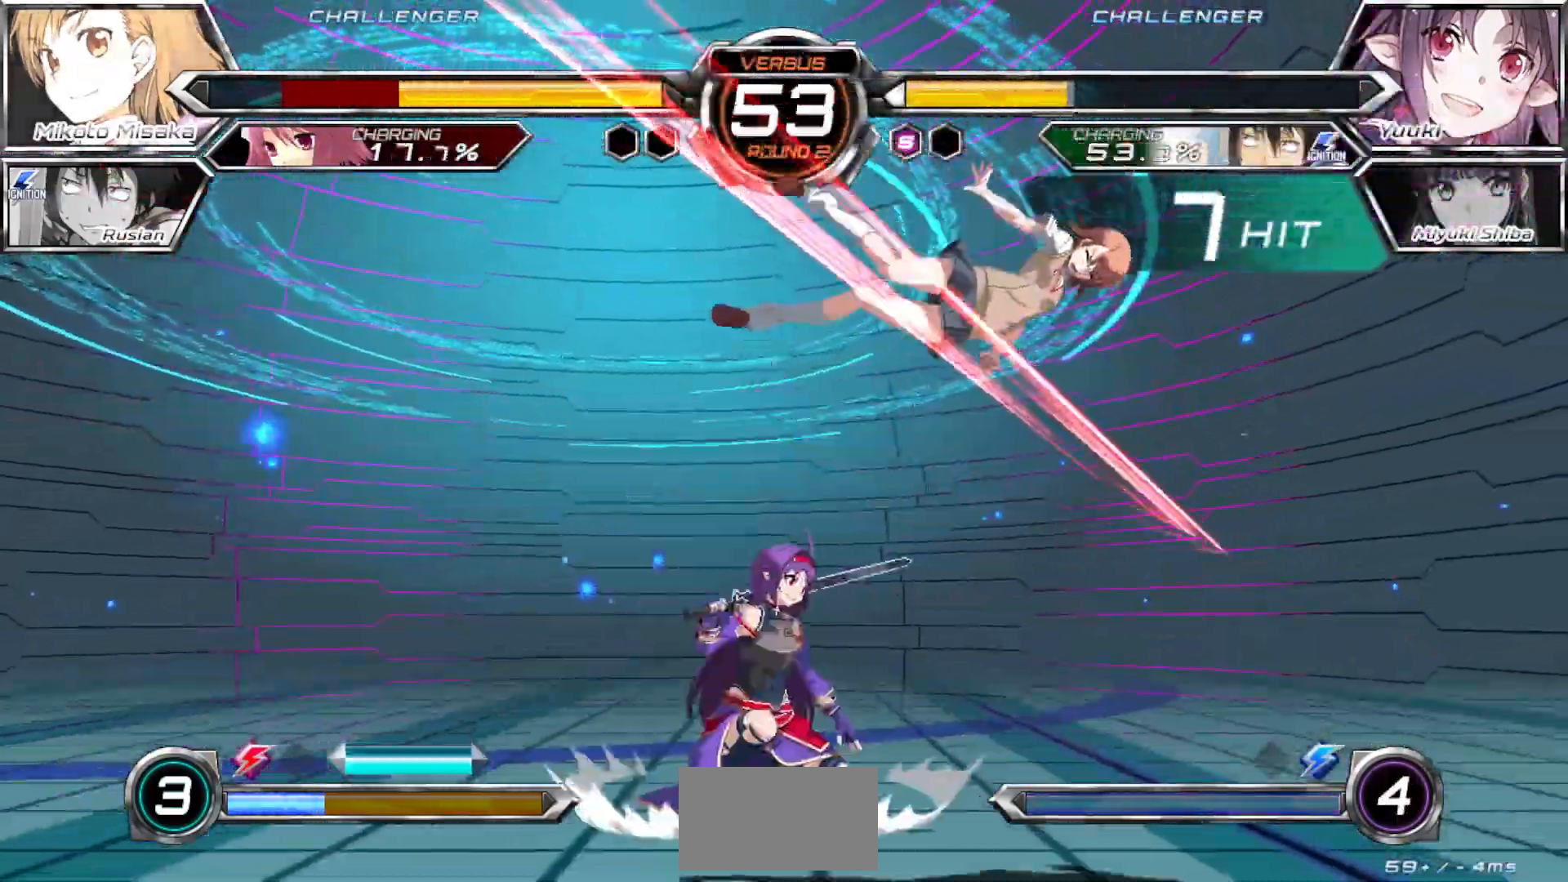
{"buttons": ["CROSS", "SQUARE"], "left_stick": "right", "events": []}
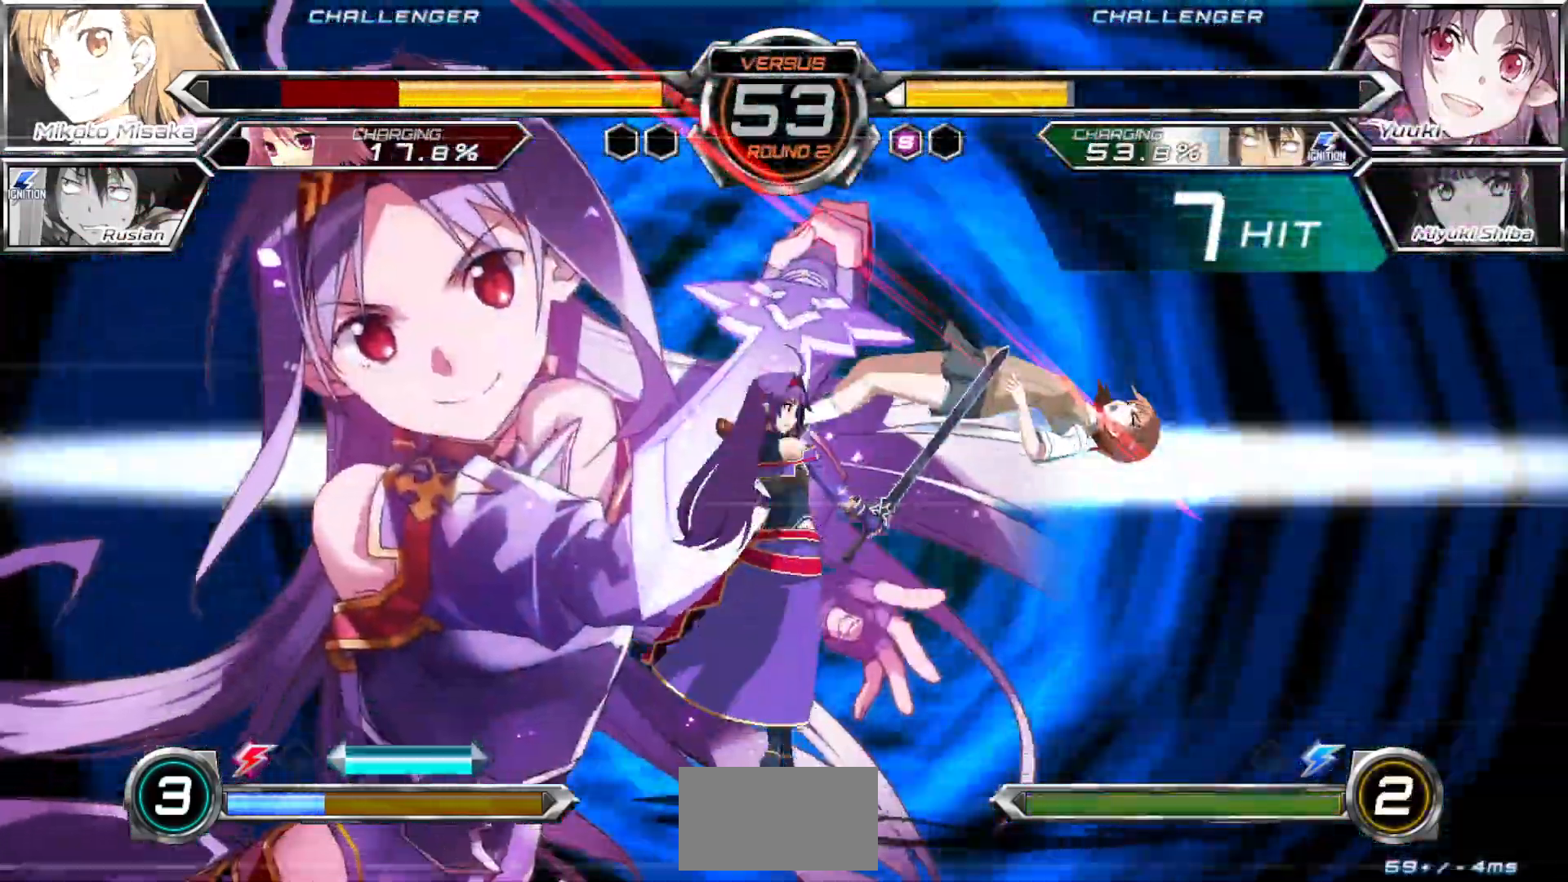
{"buttons": ["CROSS", "SQUARE"], "left_stick": "right", "events": []}